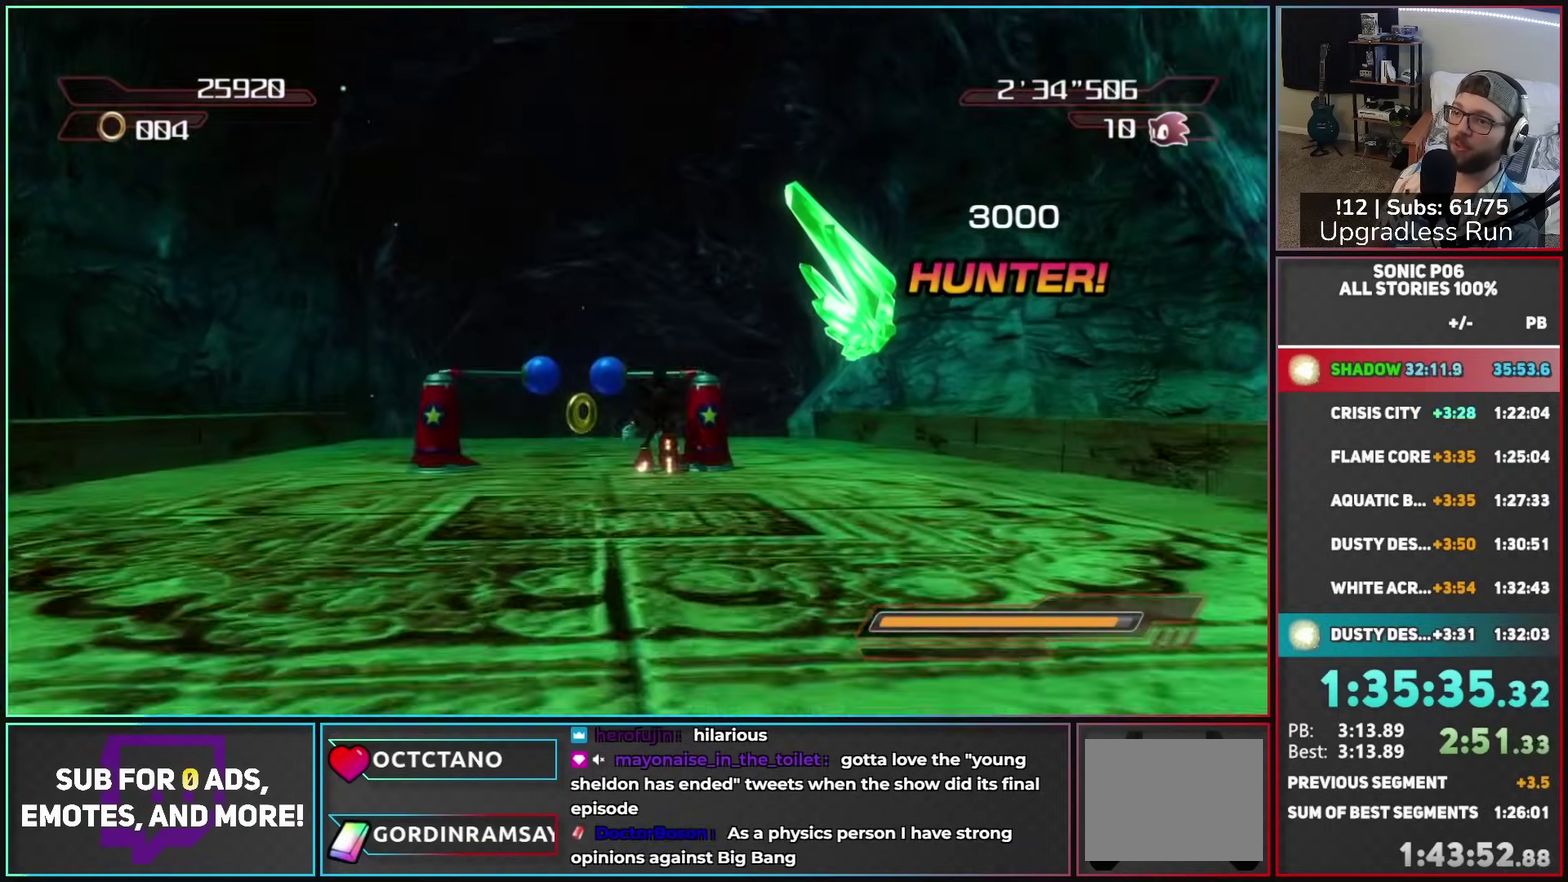
Gameplay with a controller (Xbox layout); each line is a JSON object with the inputs held at the frame after it. "events" lists button and stick changes between this image and that frame as [ms after this image, input, new state], when the widget could be followed in between.
{"buttons": [], "left_stick": "down-right", "right_stick": "center"}
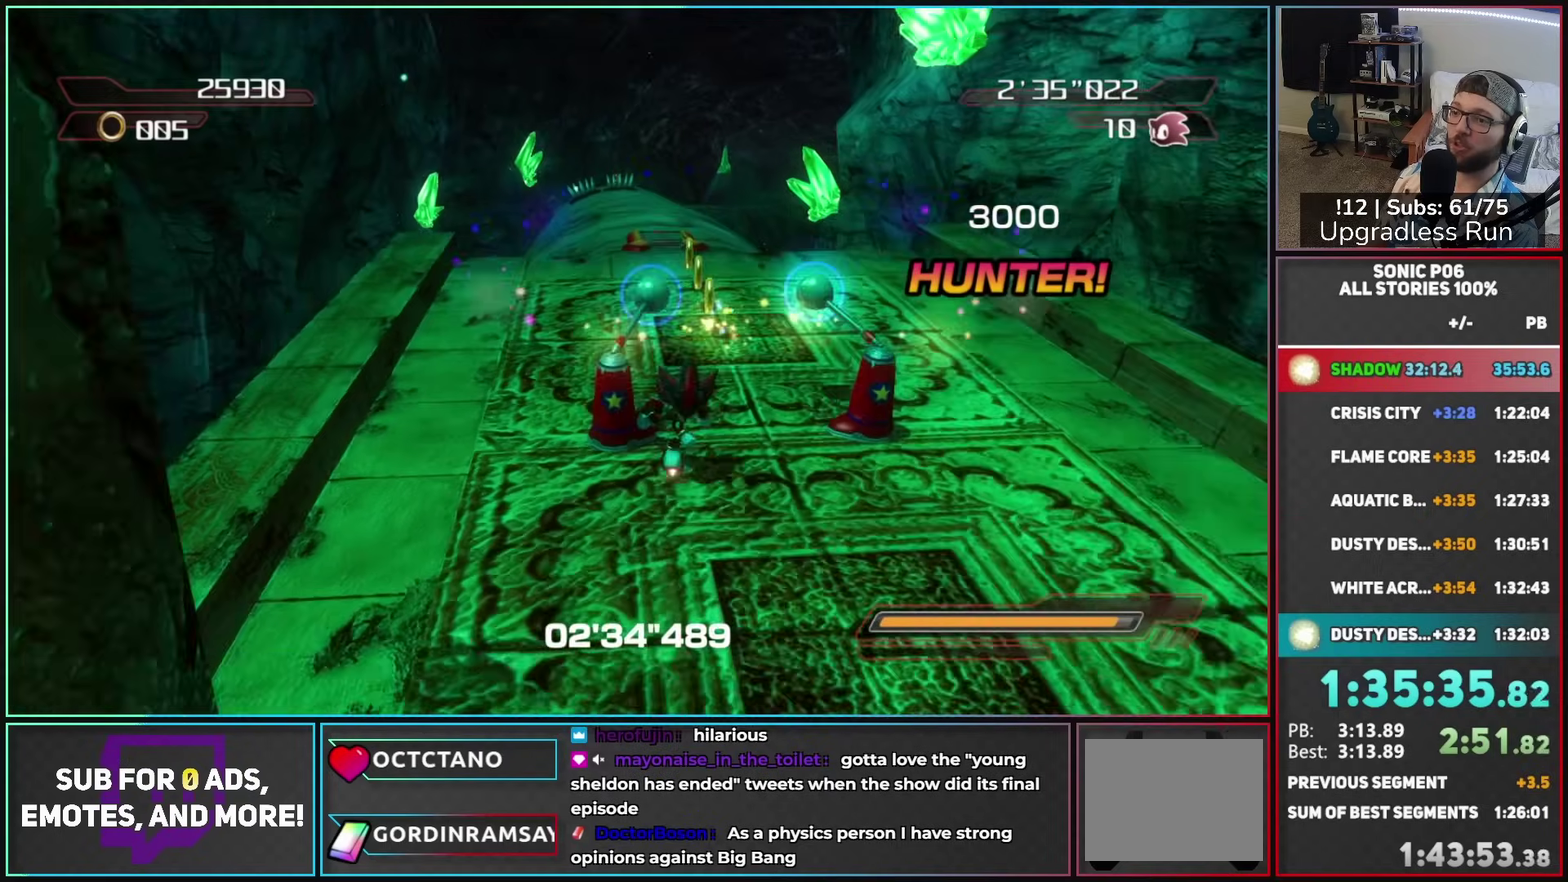
{"buttons": [], "left_stick": "down-right", "right_stick": "center", "events": []}
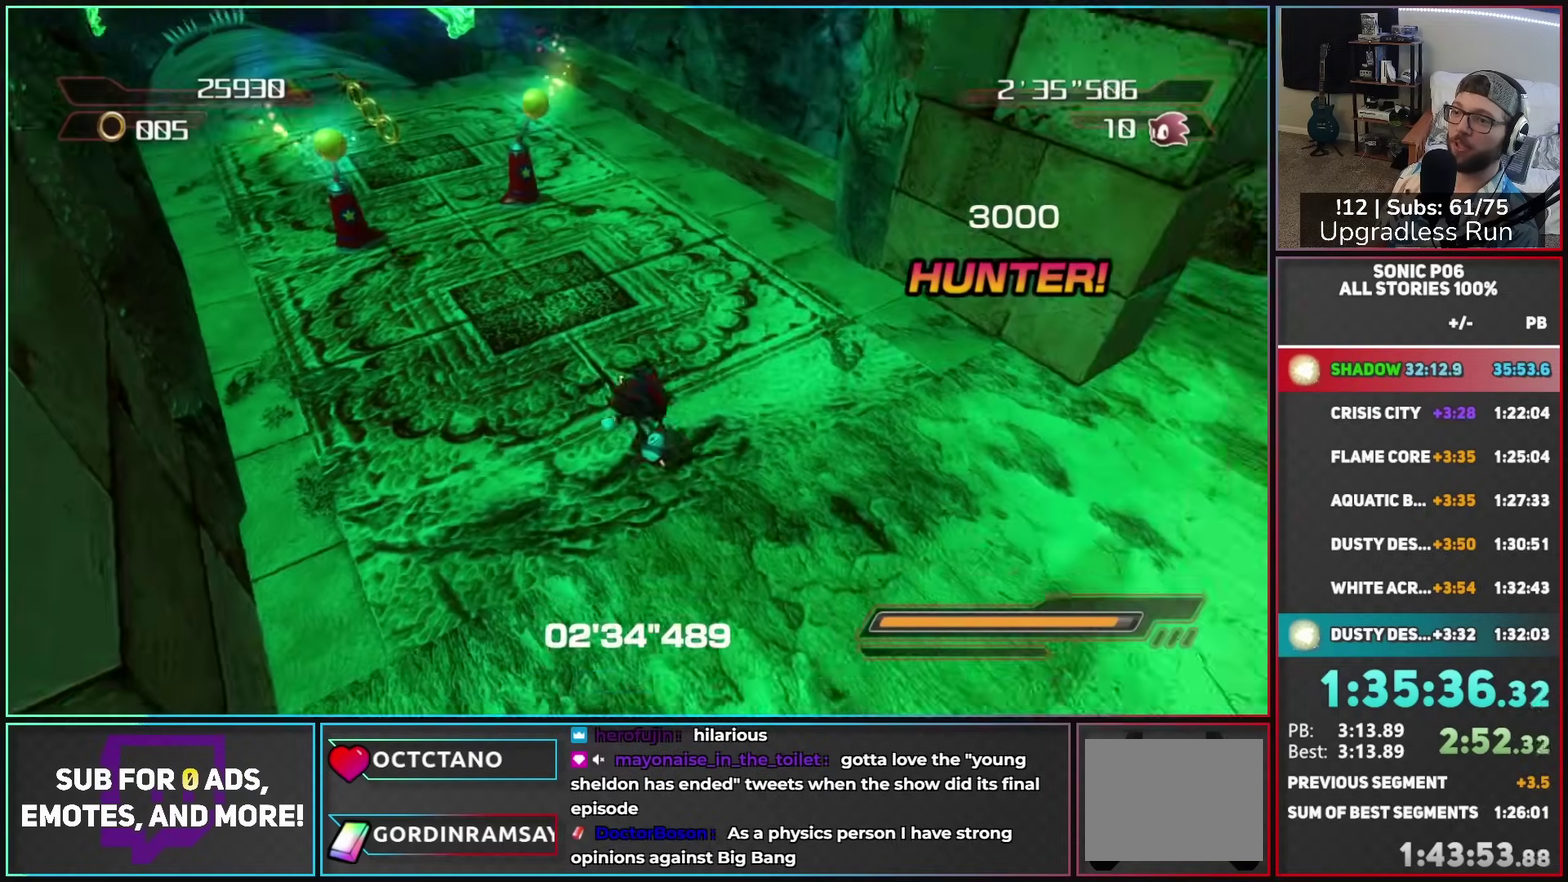
{"buttons": [], "left_stick": "right", "right_stick": "left", "events": [[333, "right_stick", "left"], [367, "left_stick", "right"]]}
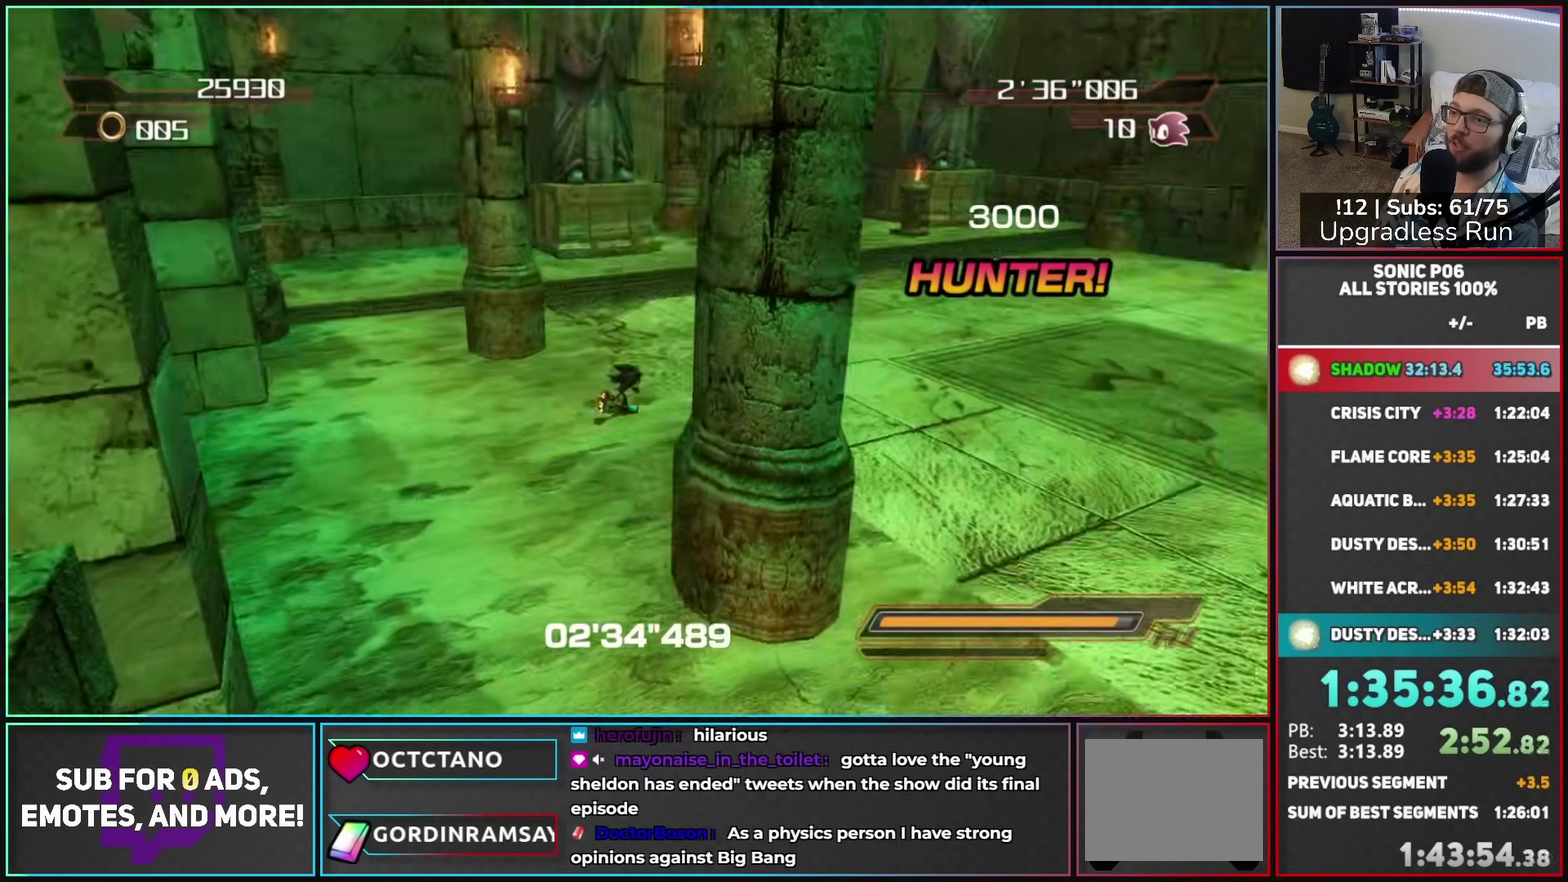
{"buttons": [], "left_stick": "up-right", "right_stick": "center", "events": [[150, "left_stick", "up-right"], [383, "right_stick", "center"]]}
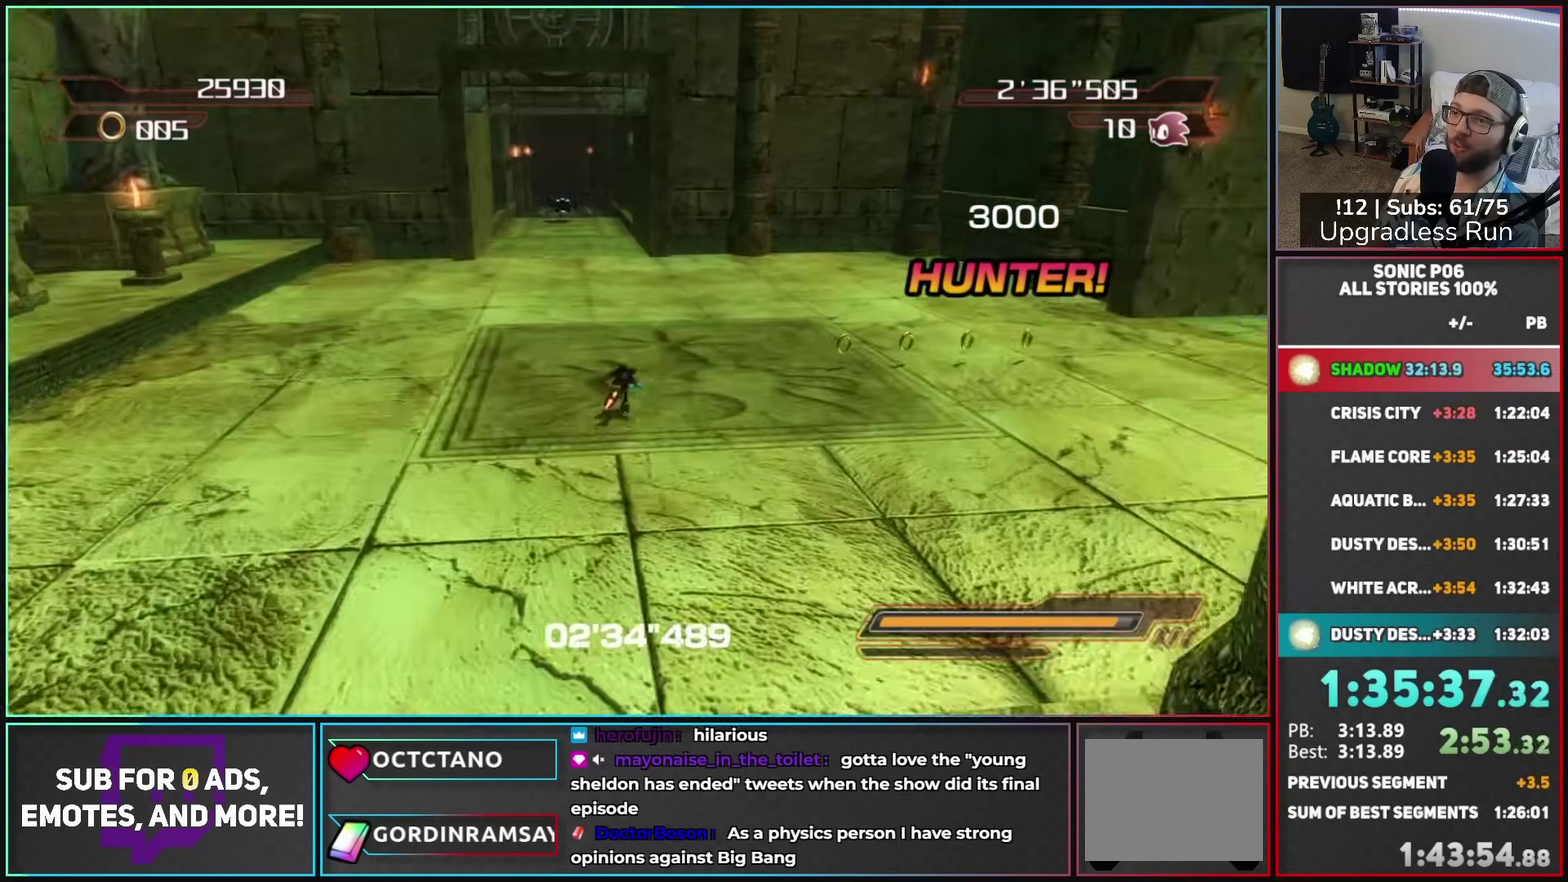
{"buttons": [], "left_stick": "up-right", "right_stick": "center", "events": [[17, "left_stick", "up"], [350, "X", "down"], [417, "X", "up"], [500, "left_stick", "up-right"]]}
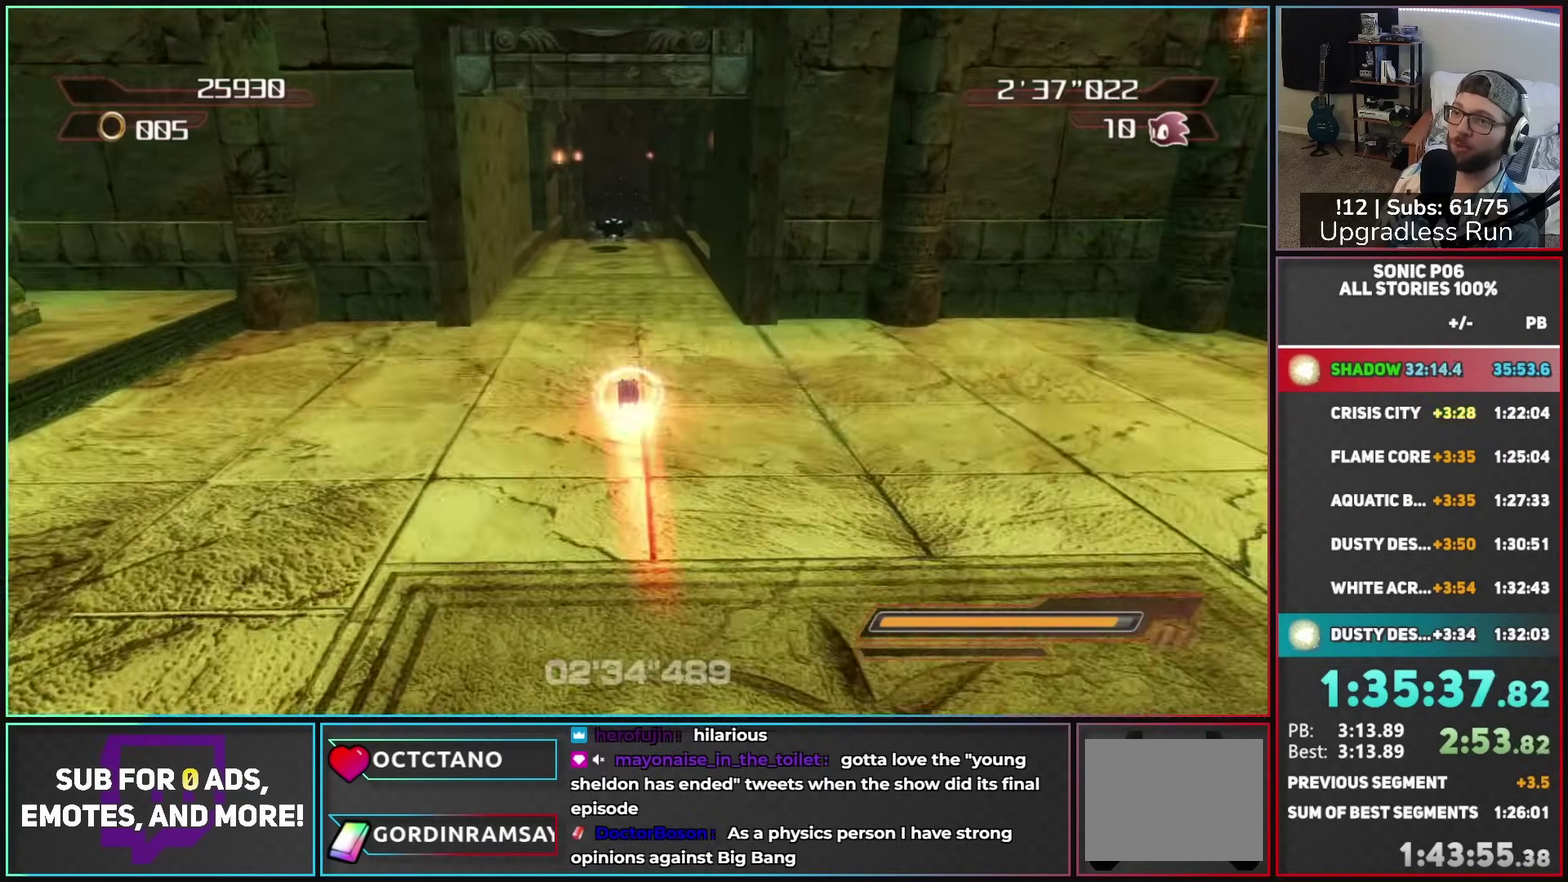
{"buttons": [], "left_stick": "up", "right_stick": "center", "events": [[117, "left_stick", "up"]]}
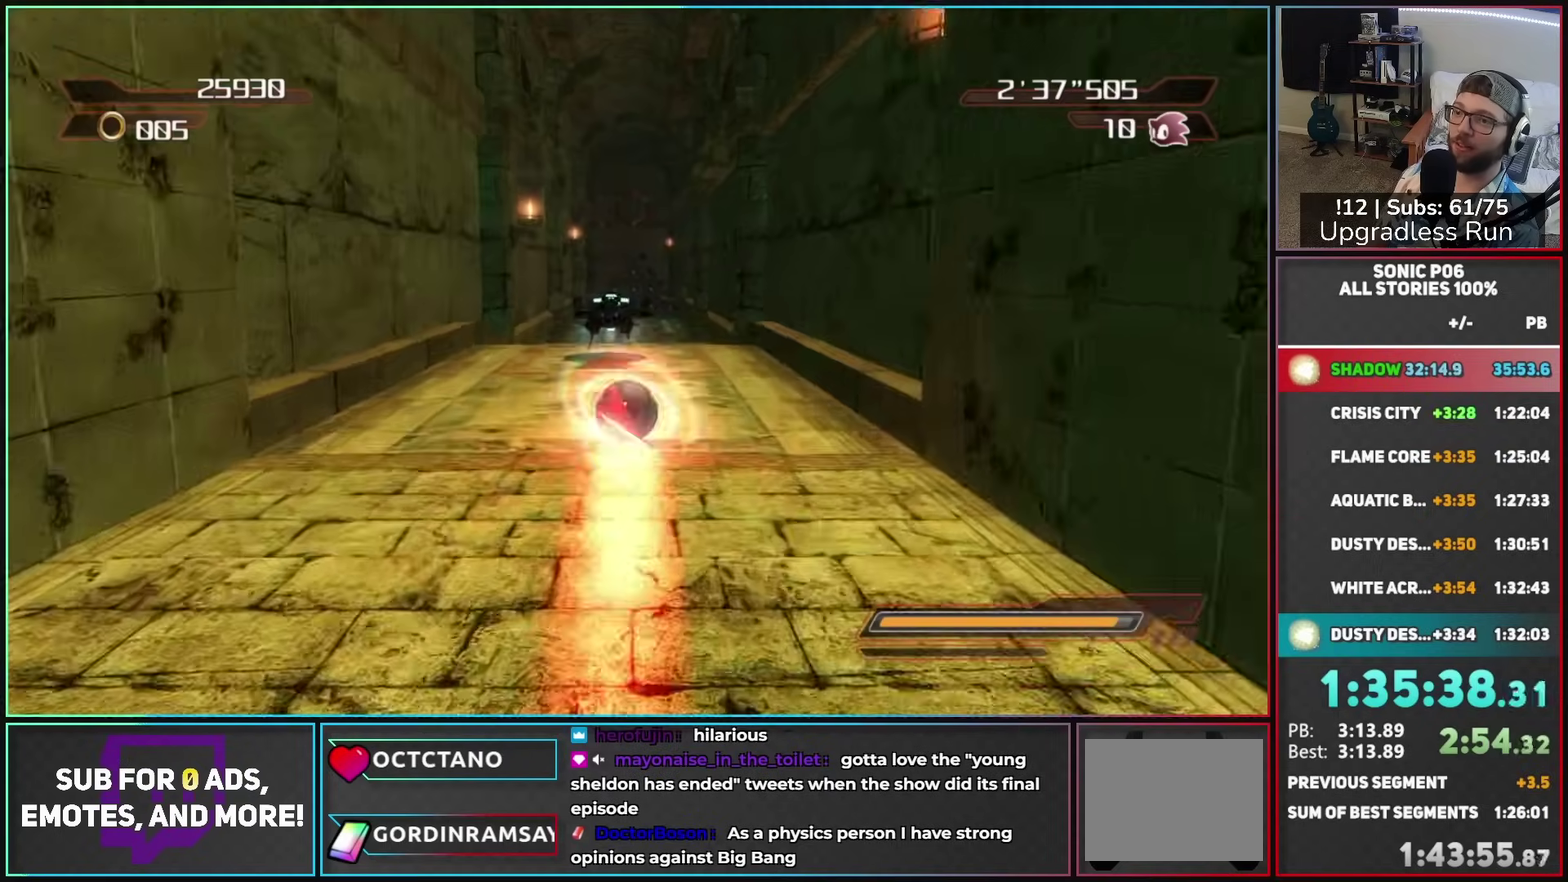
{"buttons": [], "left_stick": "down-left", "right_stick": "center", "events": [[100, "Y", "down"], [150, "left_stick", "center"], [167, "Y", "up"], [250, "Y", "down"], [333, "Y", "up"], [383, "Y", "down"], [467, "left_stick", "down-left"], [500, "Y", "up"]]}
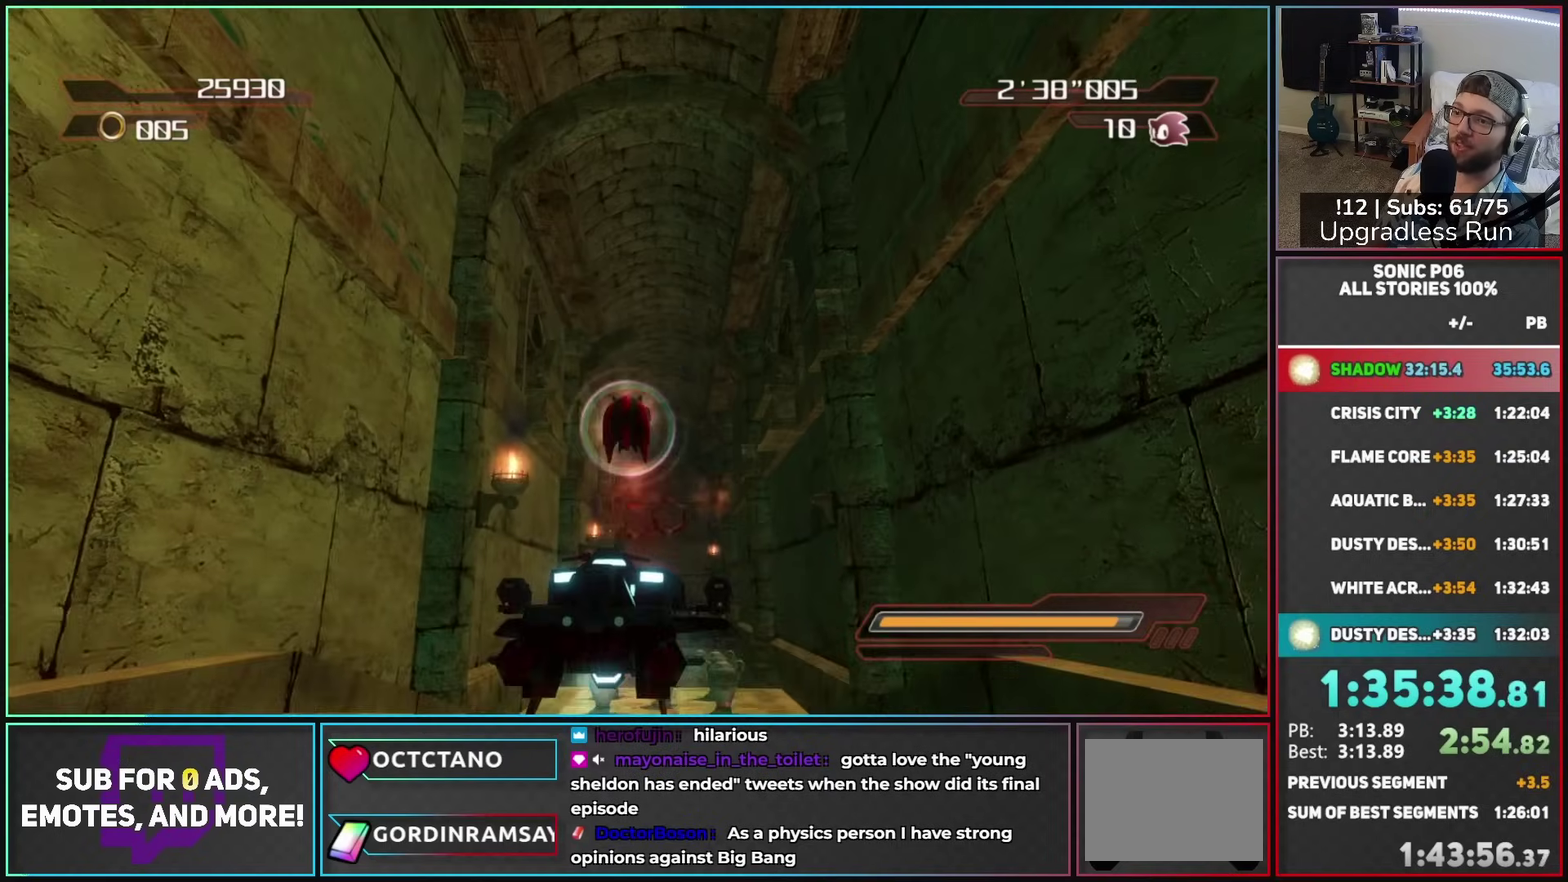
{"buttons": [], "left_stick": "center", "right_stick": "center", "events": [[167, "left_stick", "center"]]}
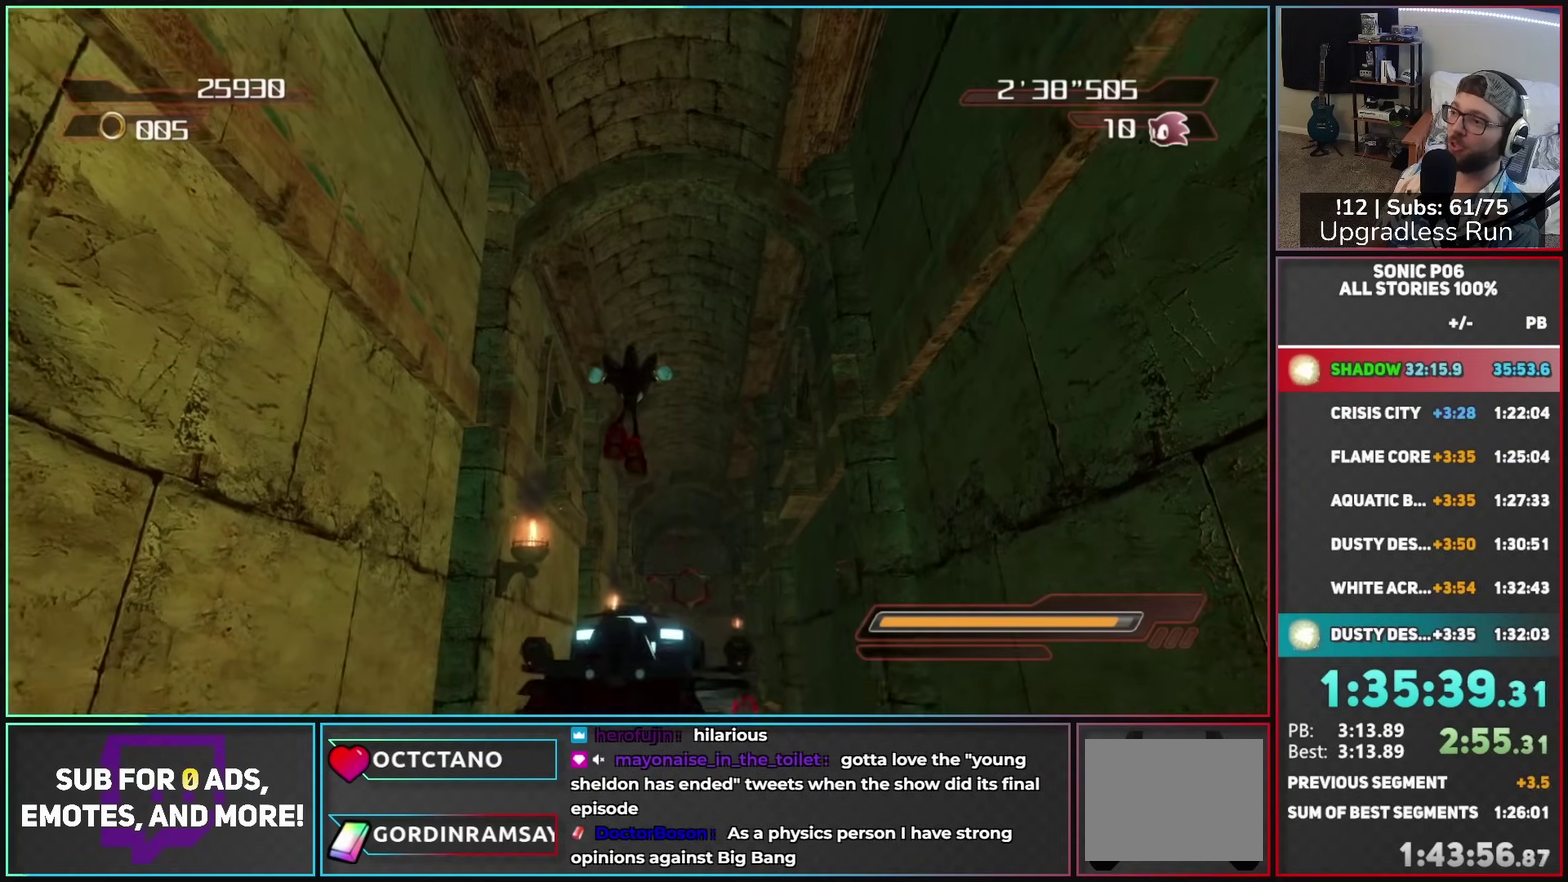
{"buttons": ["A"], "left_stick": "center", "right_stick": "center", "events": [[250, "A", "down"]]}
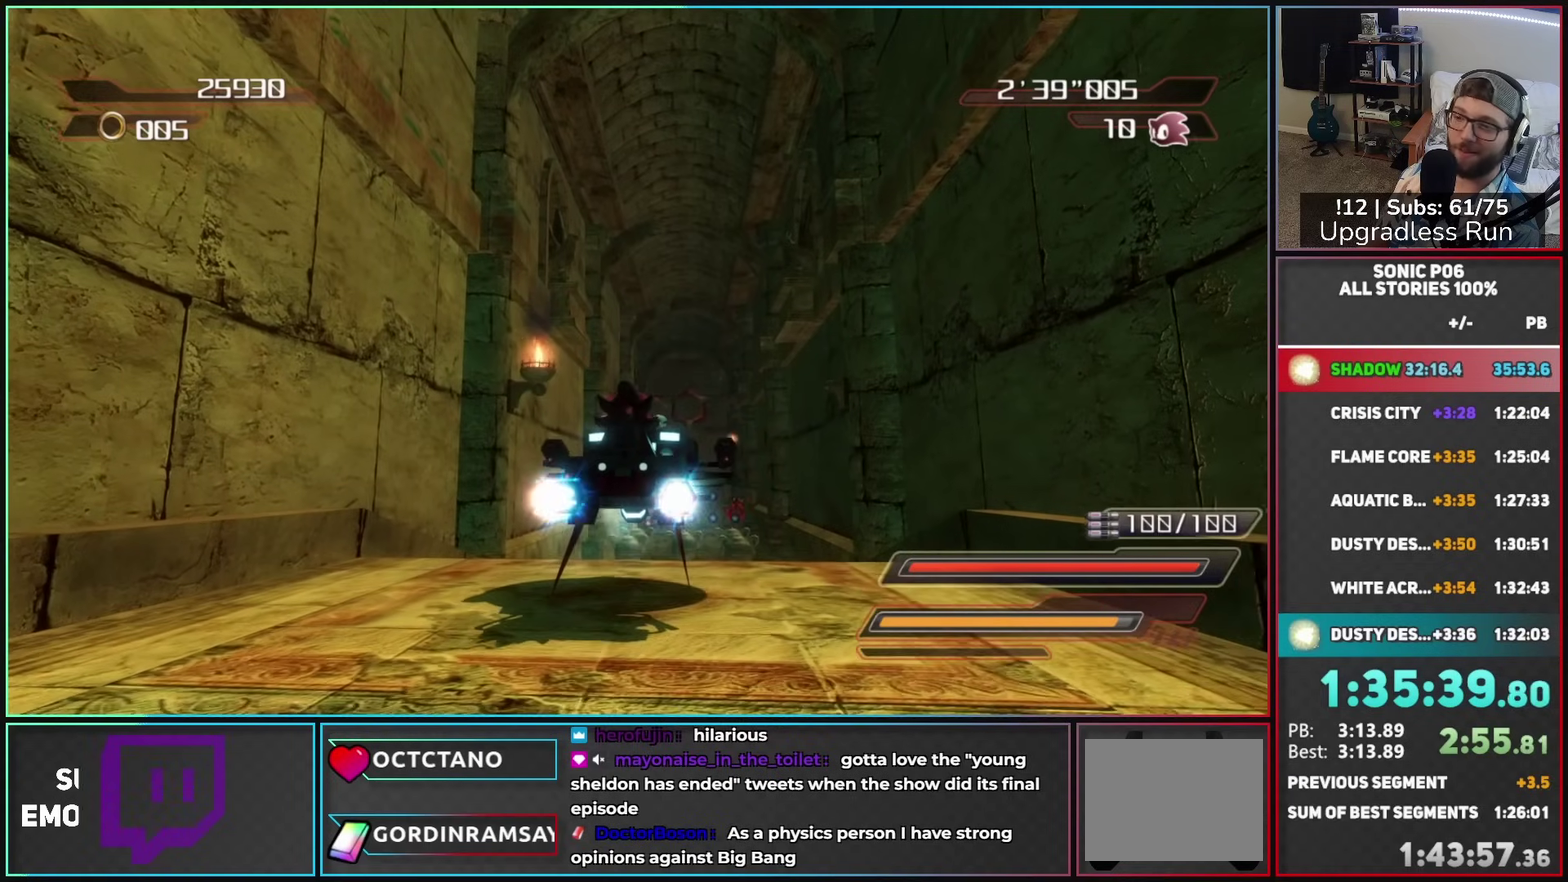
{"buttons": ["A"], "left_stick": "center", "right_stick": "center", "events": []}
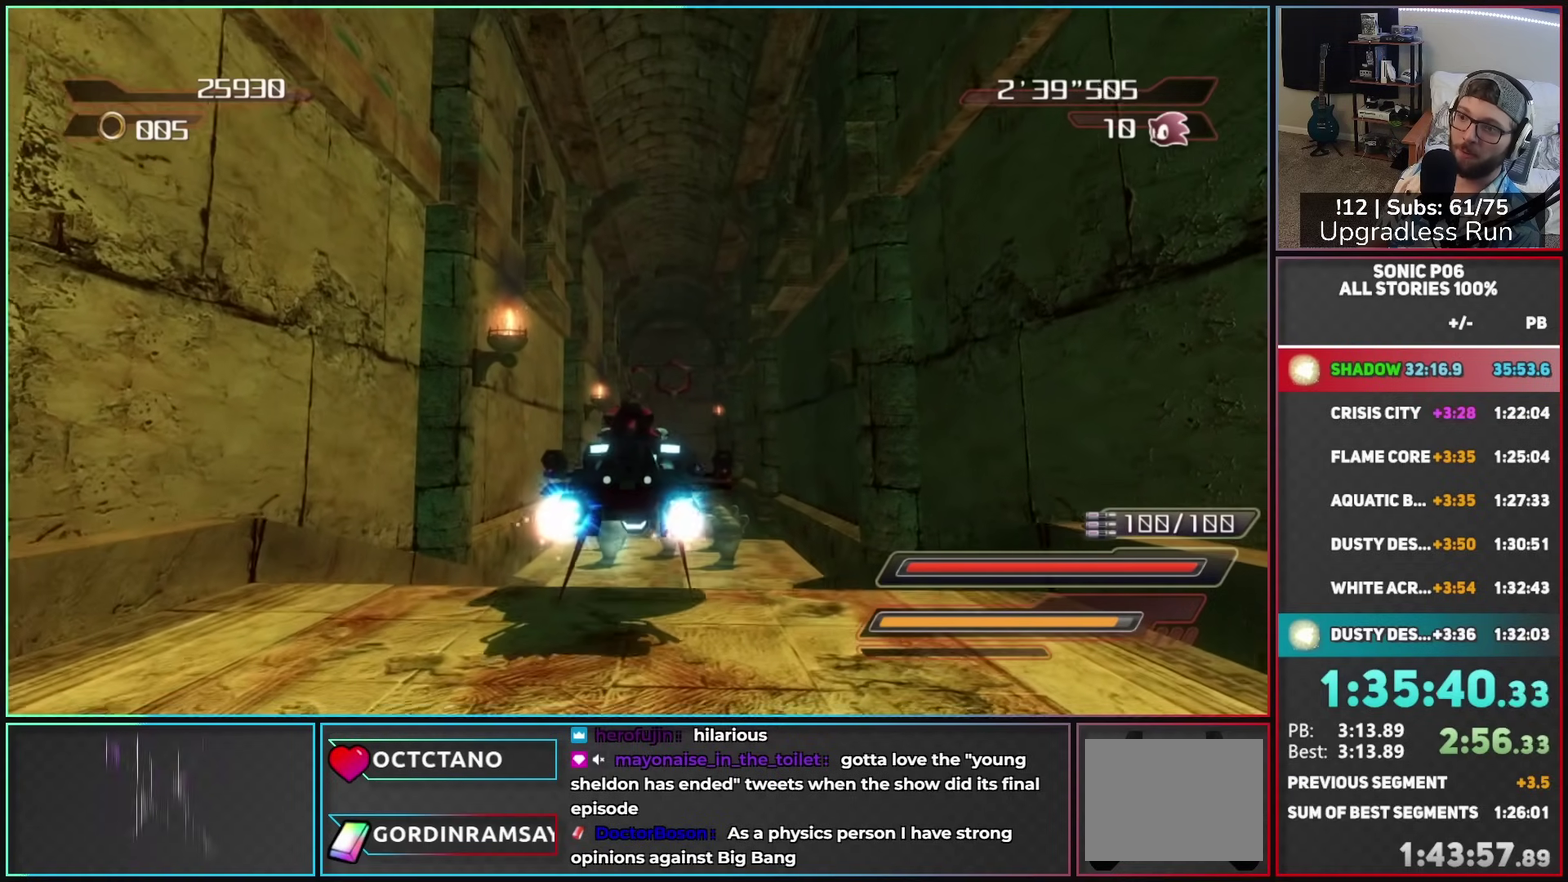
{"buttons": ["A"], "left_stick": "center", "right_stick": "center", "events": []}
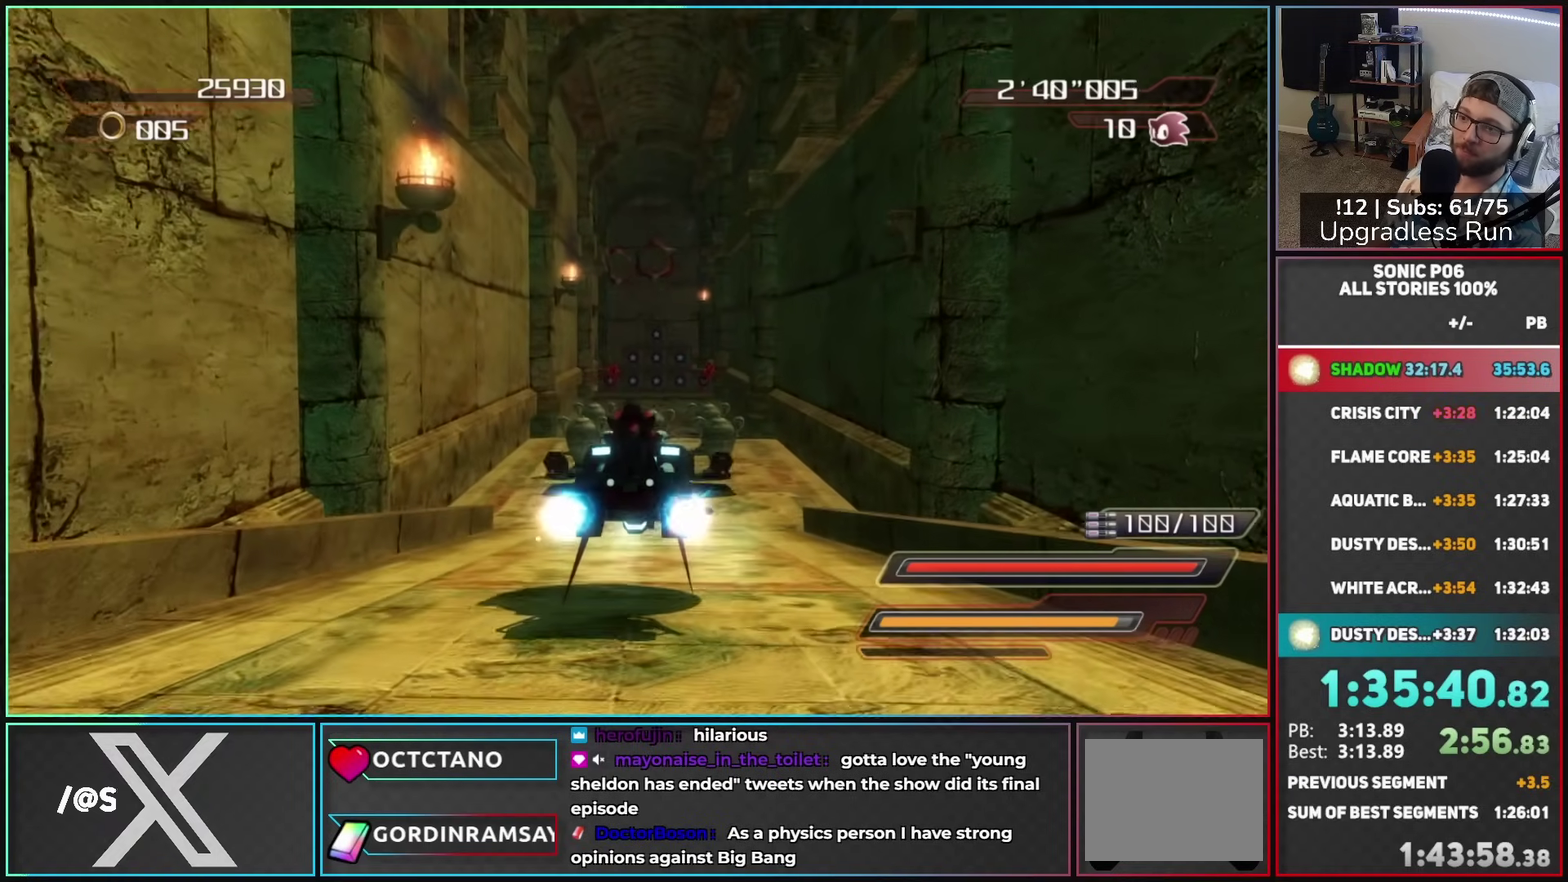
{"buttons": ["A"], "left_stick": "center", "right_stick": "center", "events": []}
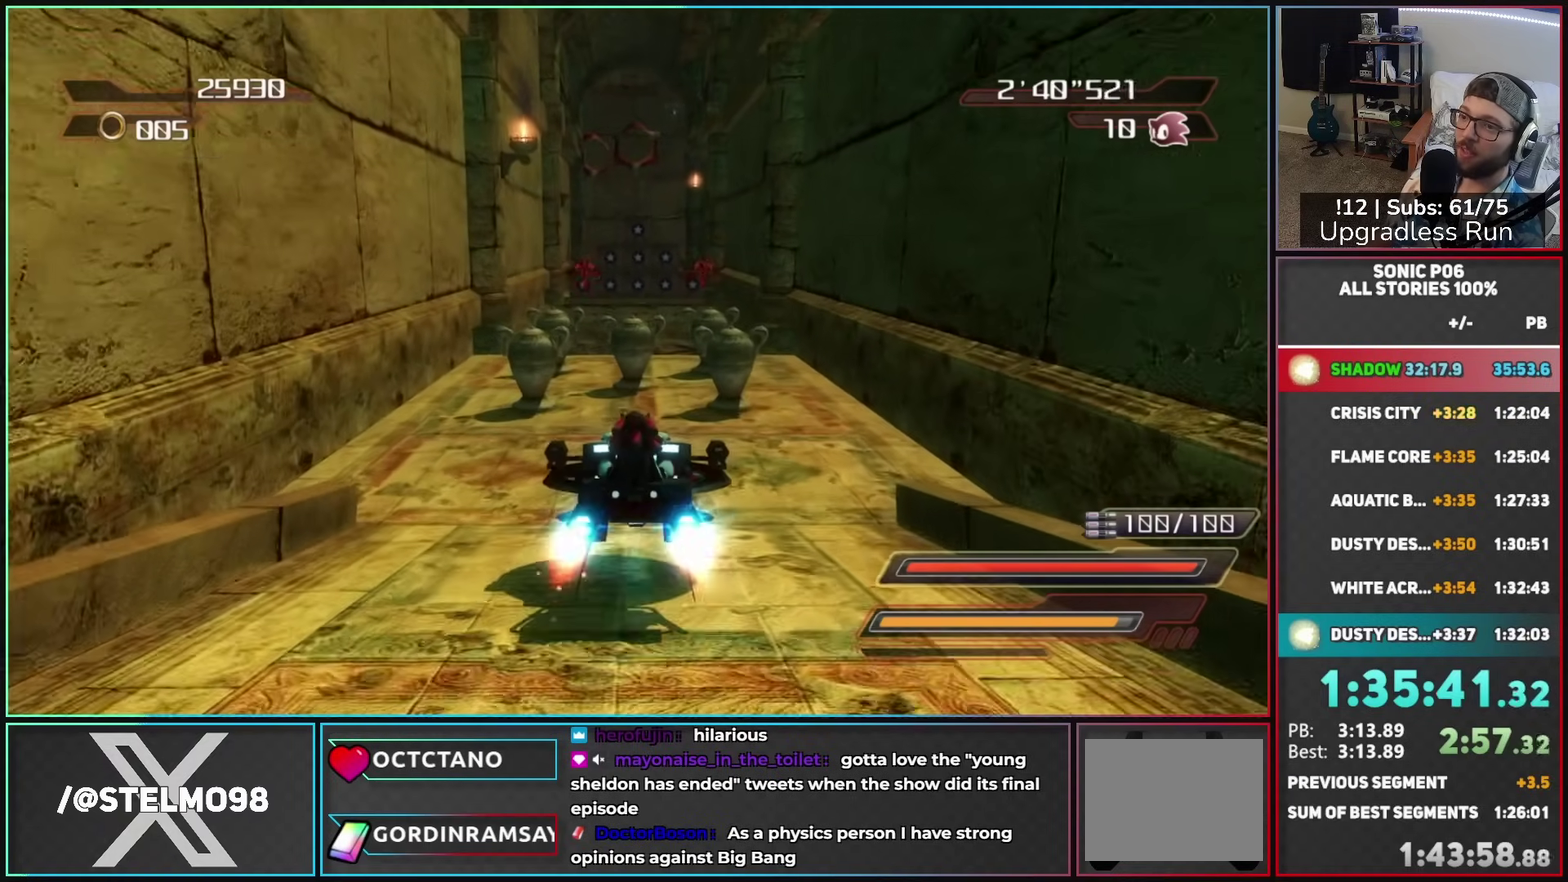
{"buttons": ["A"], "left_stick": "center", "right_stick": "center", "events": []}
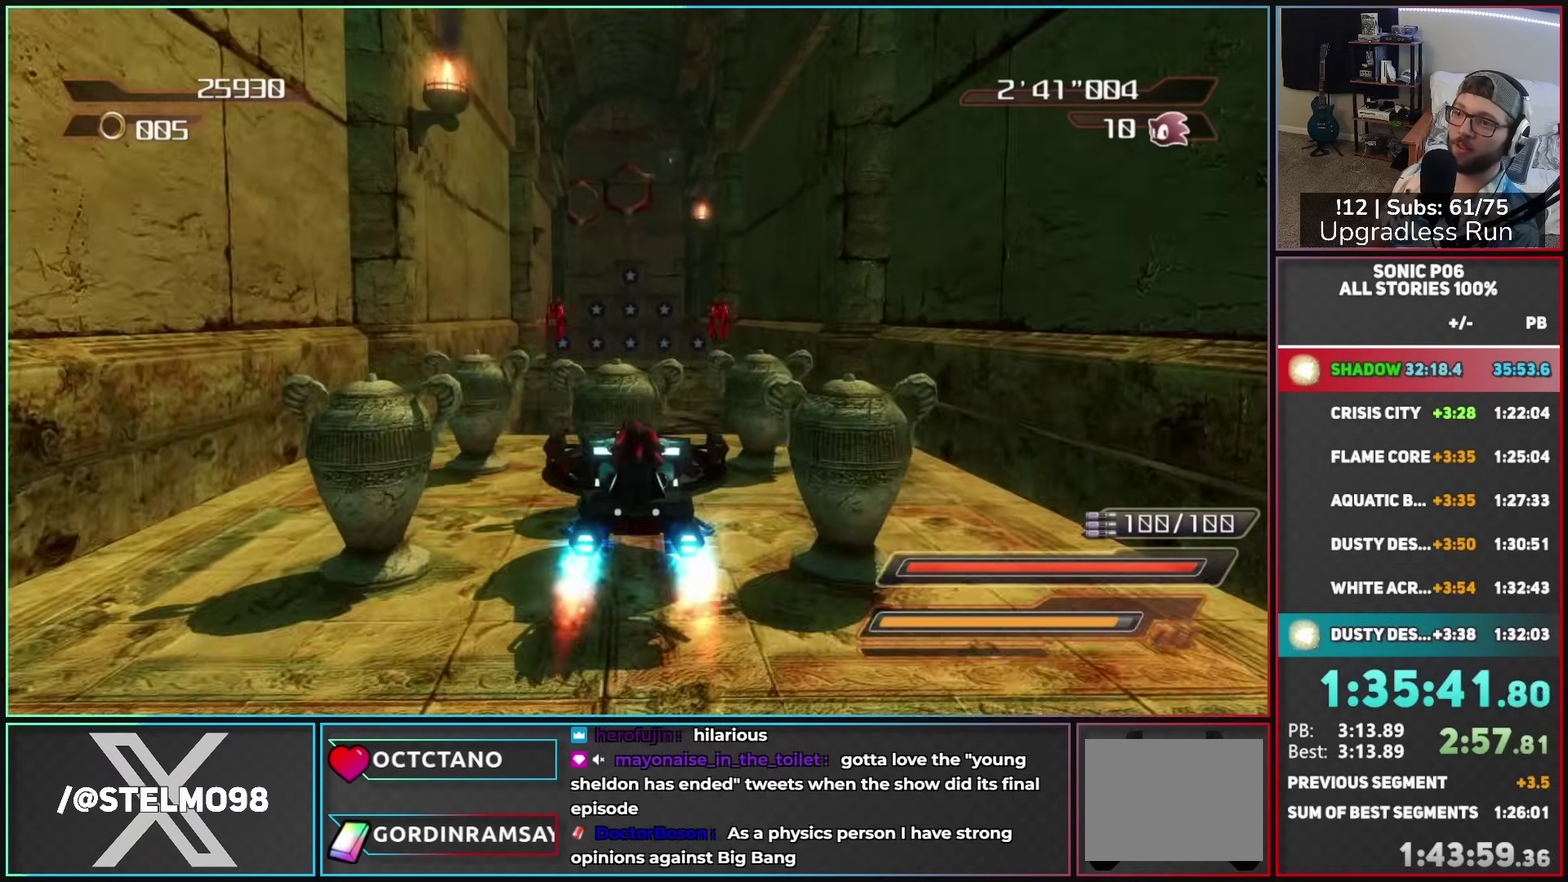
{"buttons": ["A"], "left_stick": "up", "right_stick": "center", "events": [[83, "left_stick", "up"], [133, "A", "up"], [183, "A", "down"], [233, "A", "up"], [300, "A", "down"]]}
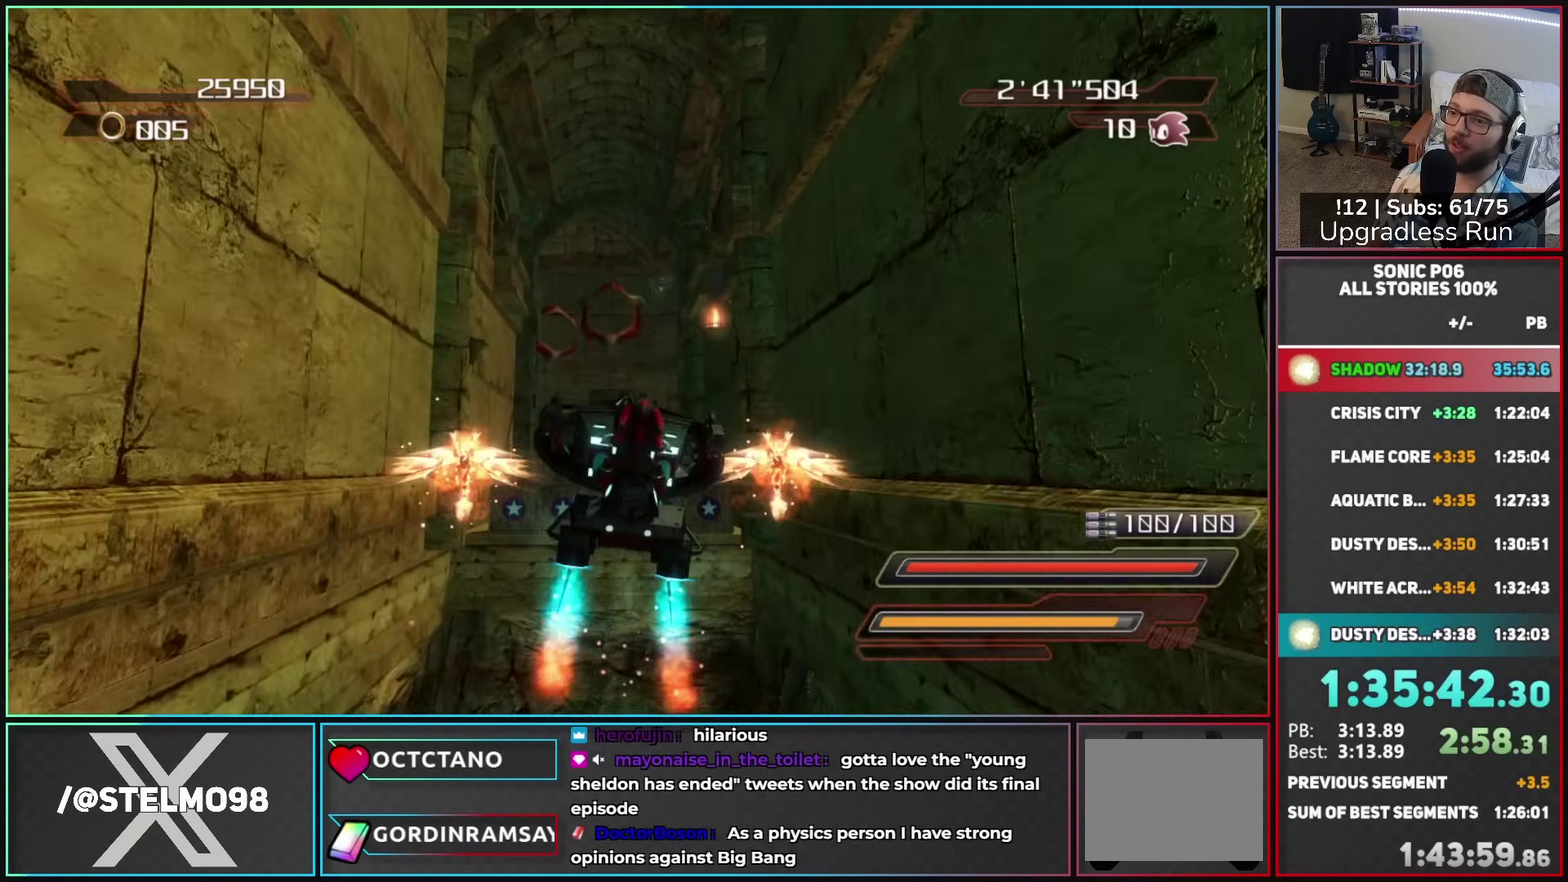
{"buttons": ["A"], "left_stick": "up", "right_stick": "center", "events": [[333, "left_stick", "up-right"], [483, "left_stick", "up"]]}
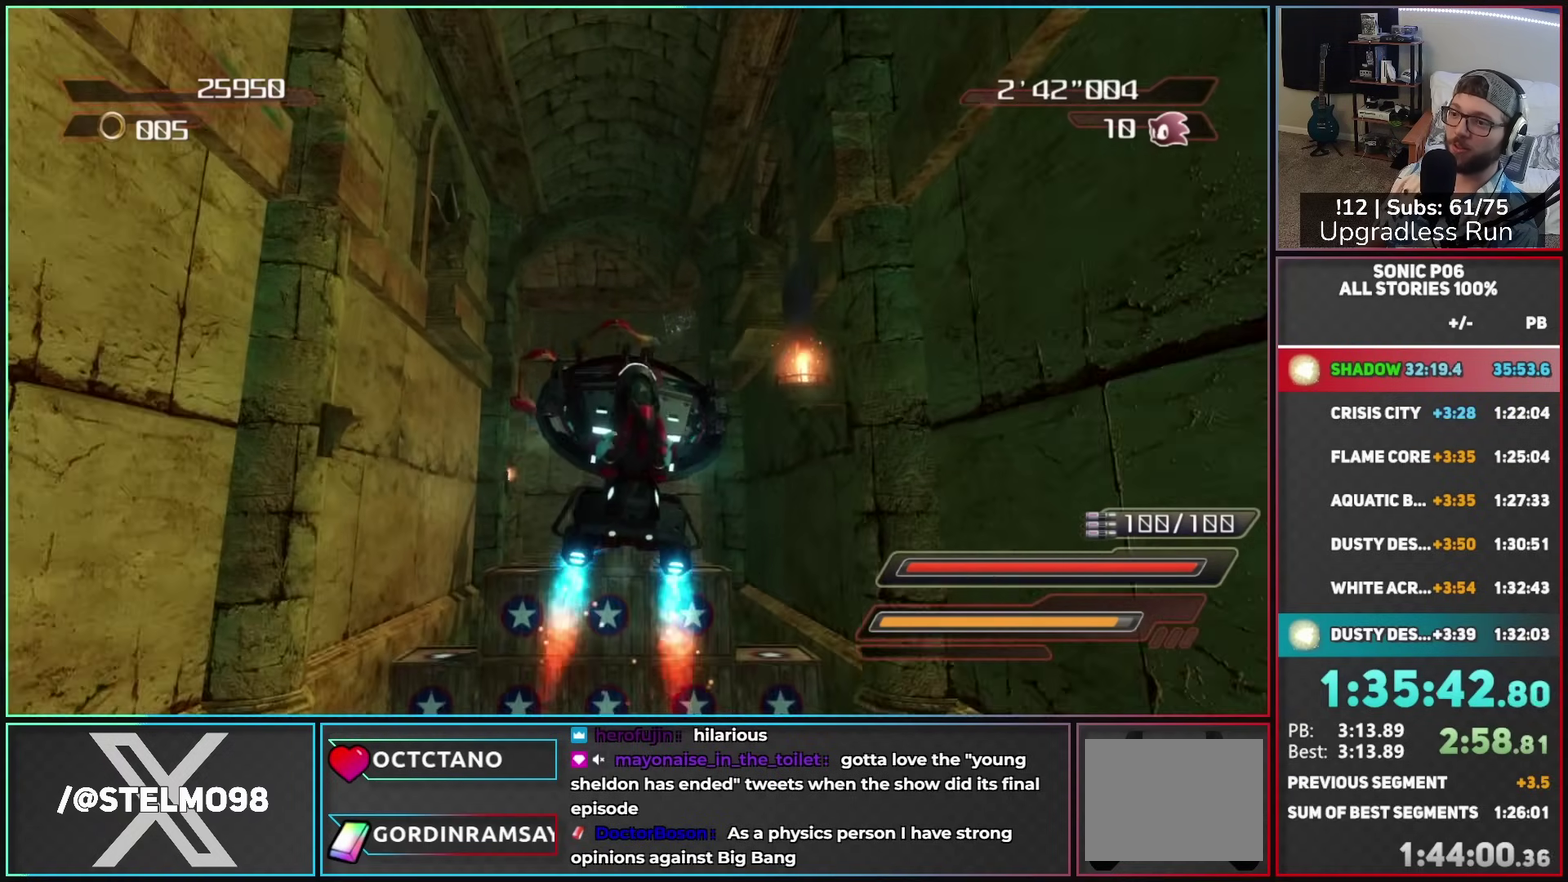
{"buttons": [], "left_stick": "left", "right_stick": "center", "events": [[33, "left_stick", "up-left"], [50, "A", "up"], [150, "left_stick", "up"], [300, "left_stick", "up-left"], [400, "left_stick", "left"]]}
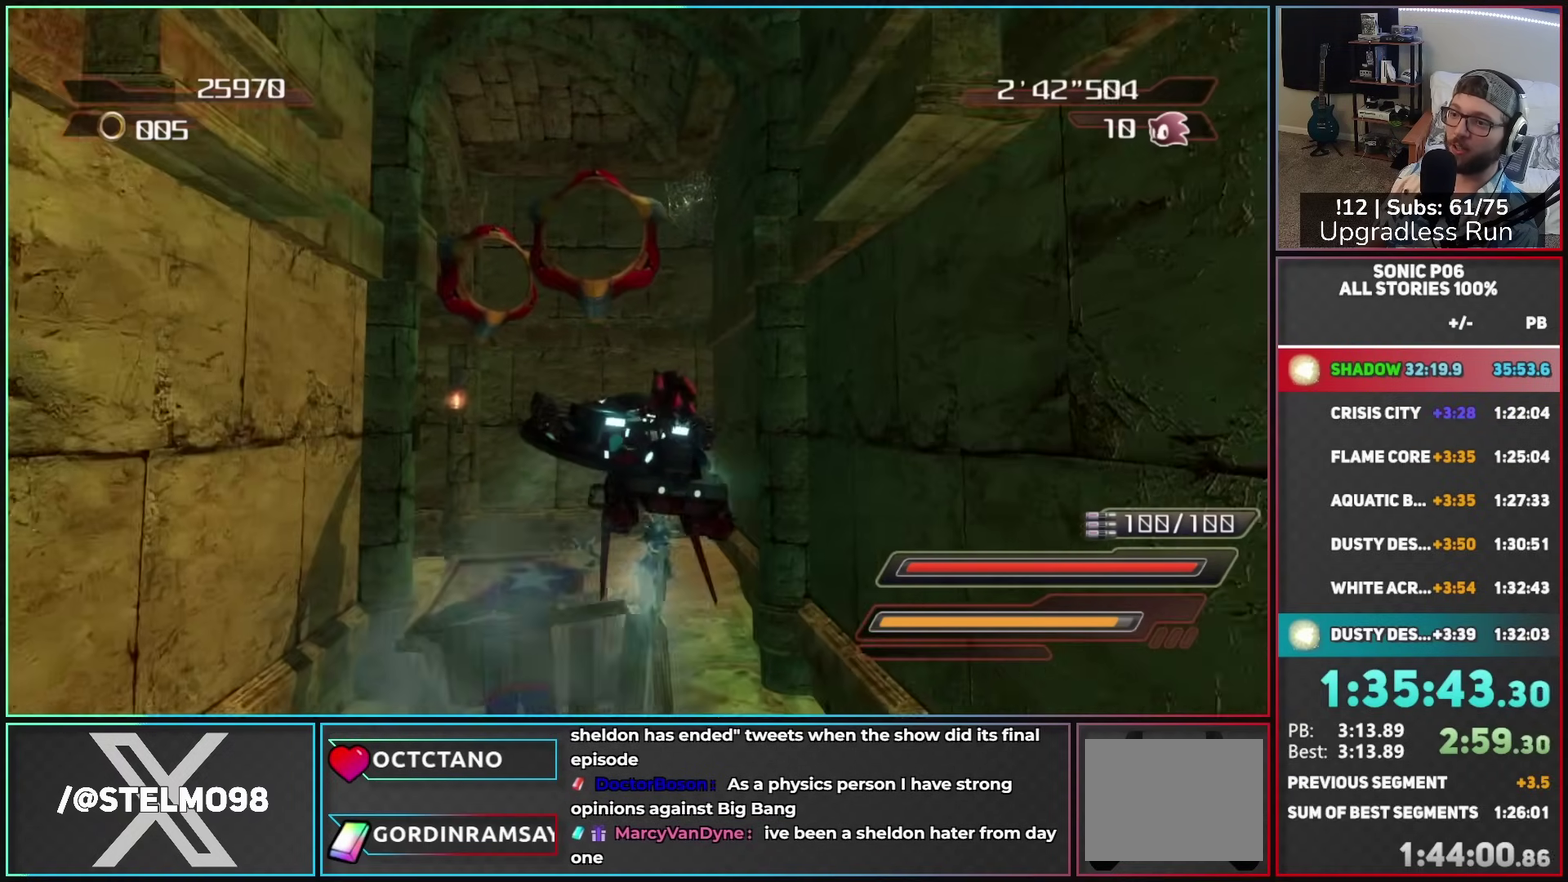
{"buttons": [], "left_stick": "left", "right_stick": "center", "events": [[50, "right_stick", "right"], [117, "left_stick", "down-left"], [367, "right_stick", "center"], [433, "left_stick", "left"]]}
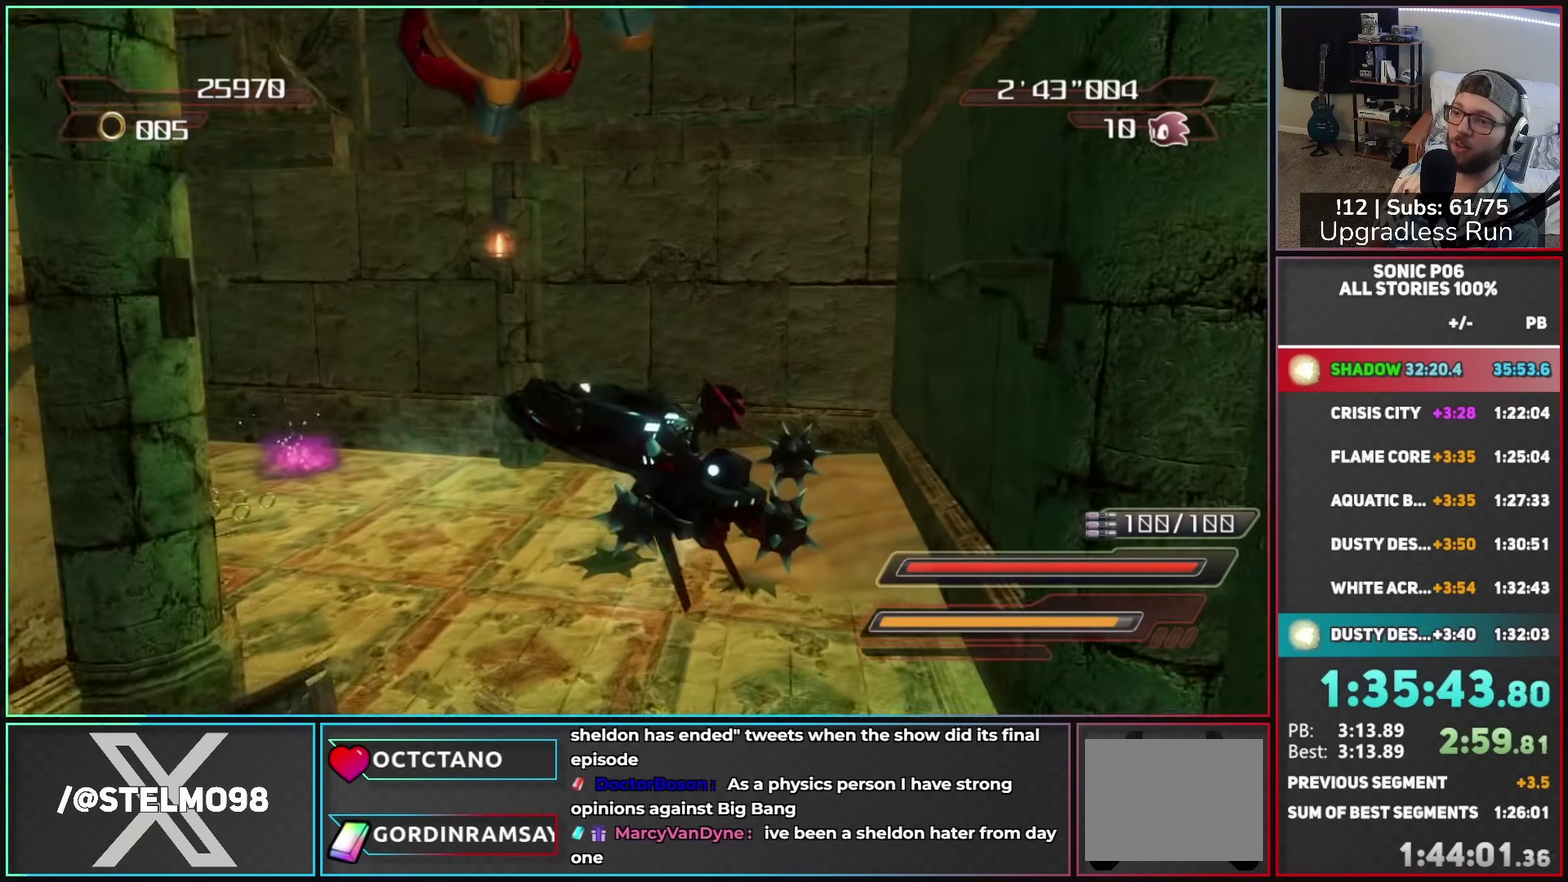
{"buttons": ["A"], "left_stick": "right", "right_stick": "center", "events": [[133, "left_stick", "center"], [367, "left_stick", "right"], [383, "A", "down"]]}
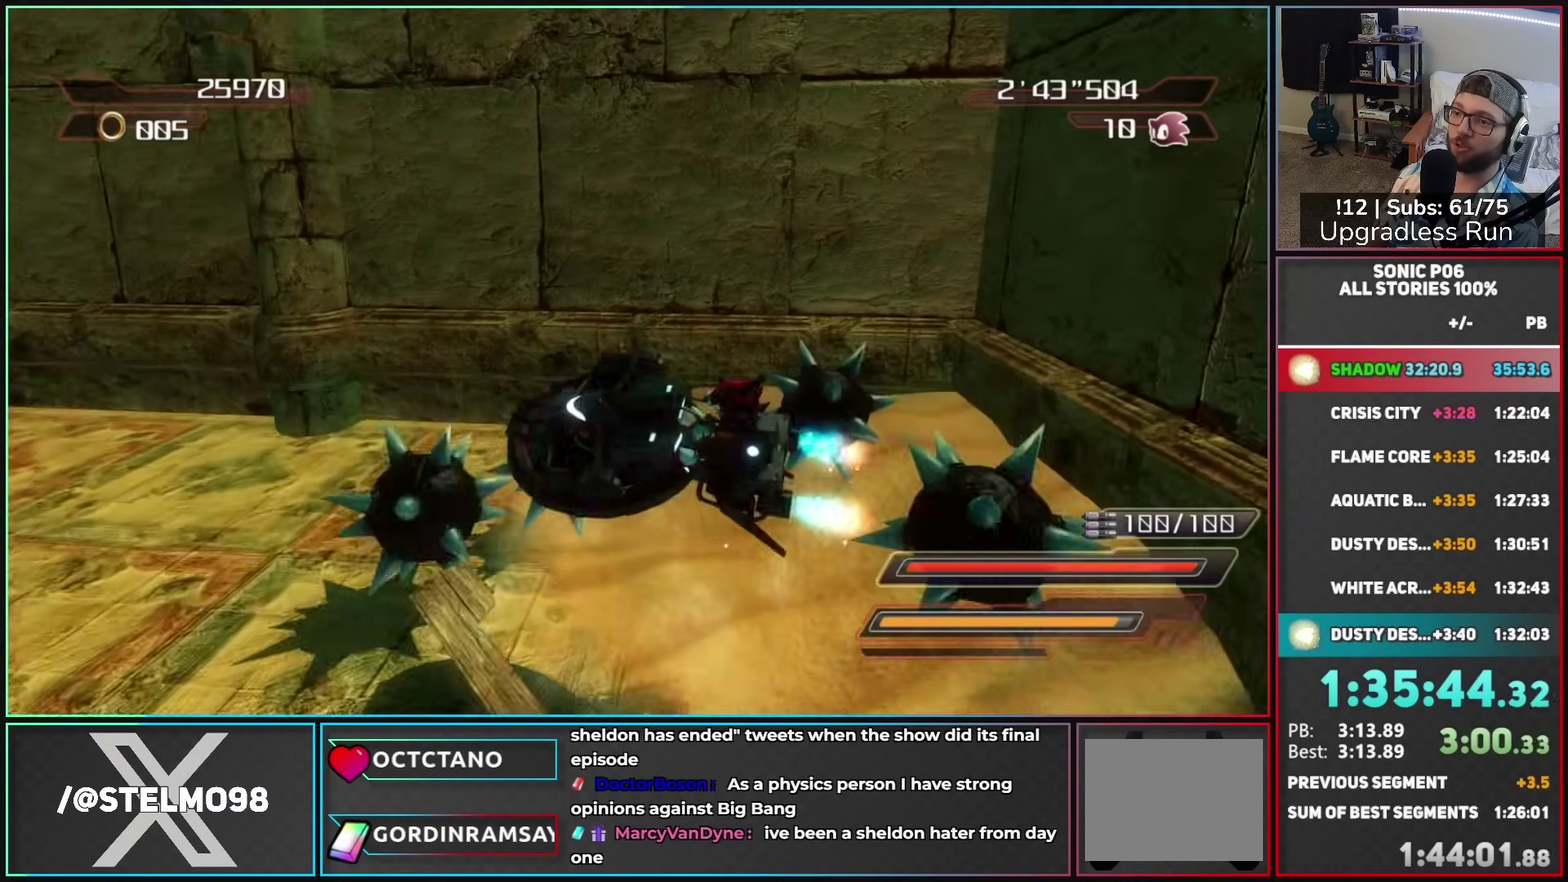
{"buttons": ["A"], "left_stick": "down-left", "right_stick": "center", "events": [[33, "left_stick", "center"], [233, "left_stick", "down-left"]]}
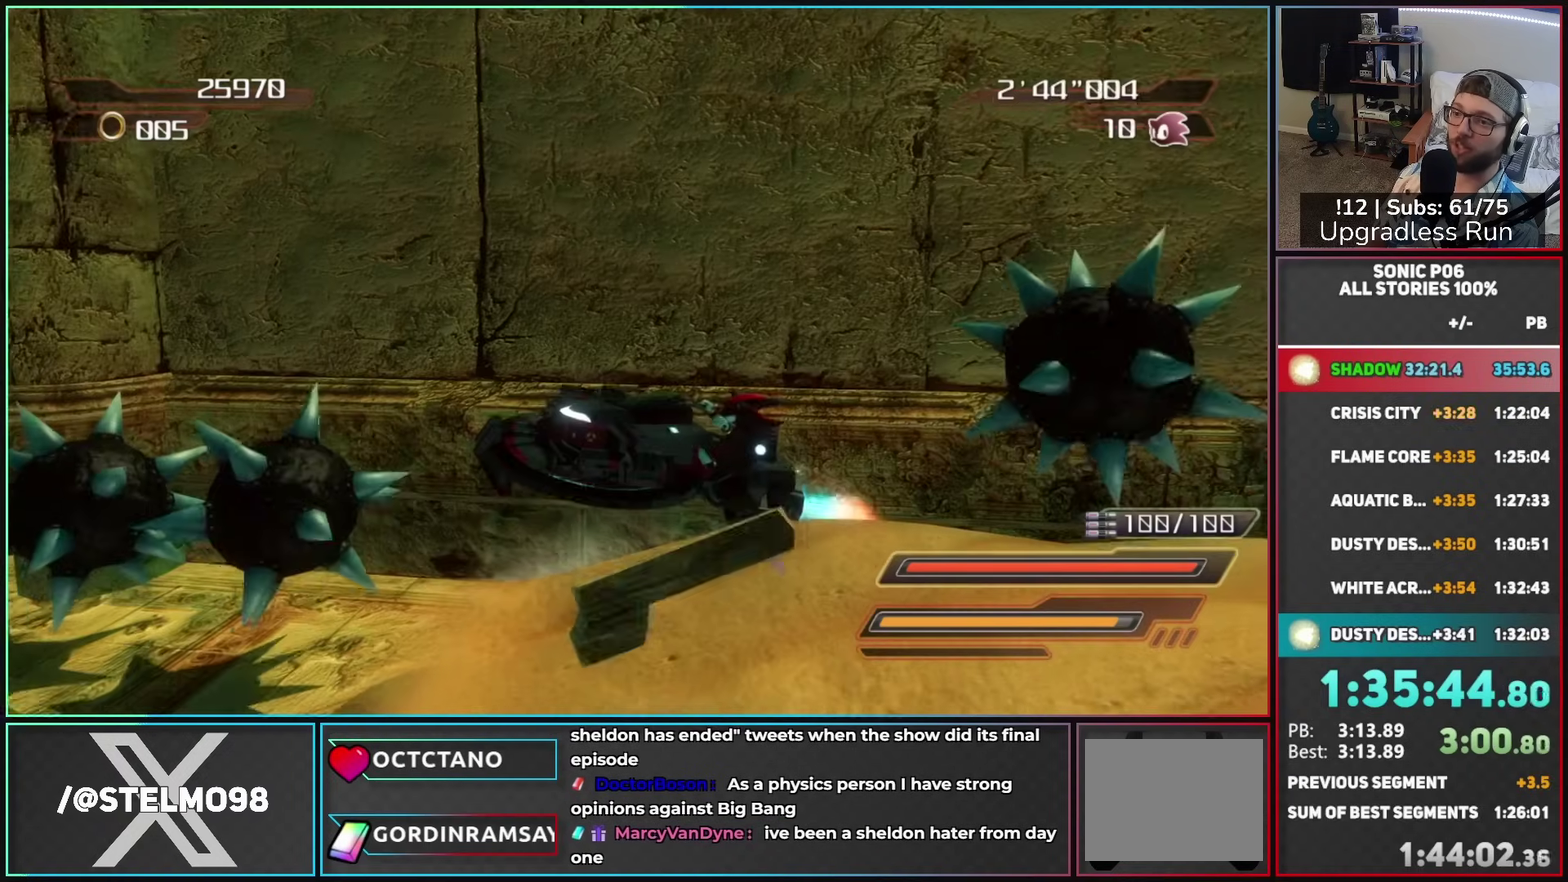
{"buttons": ["A"], "left_stick": "right", "right_stick": "center", "events": [[67, "left_stick", "right"], [183, "left_stick", "down-left"], [400, "left_stick", "right"]]}
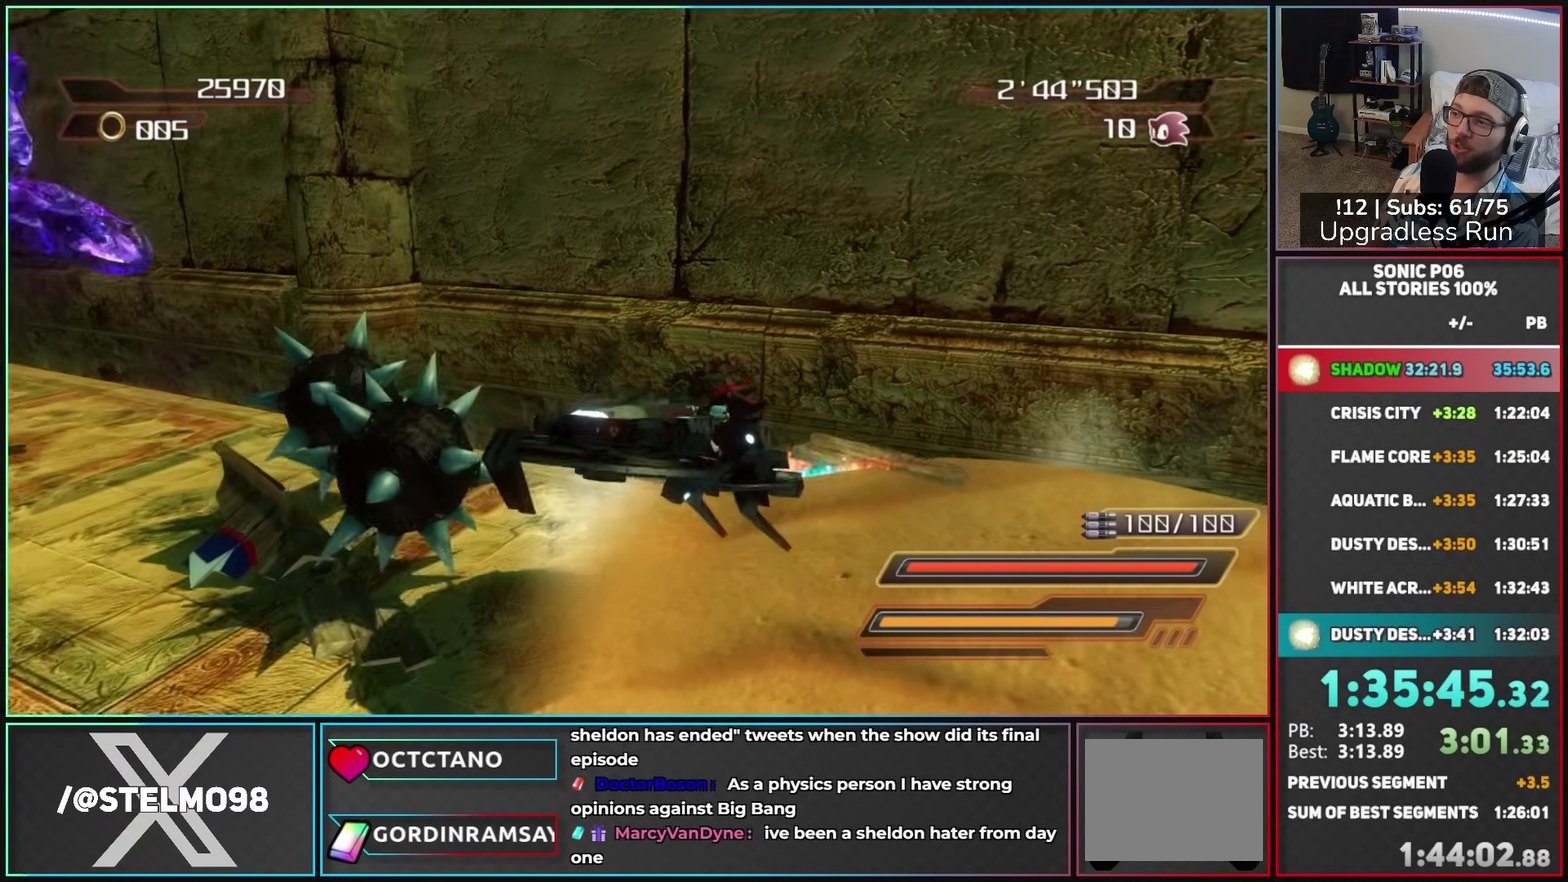
{"buttons": ["A", "R2"], "left_stick": "left", "right_stick": "center", "events": [[167, "R2", "down"], [267, "left_stick", "down-left"], [467, "left_stick", "left"]]}
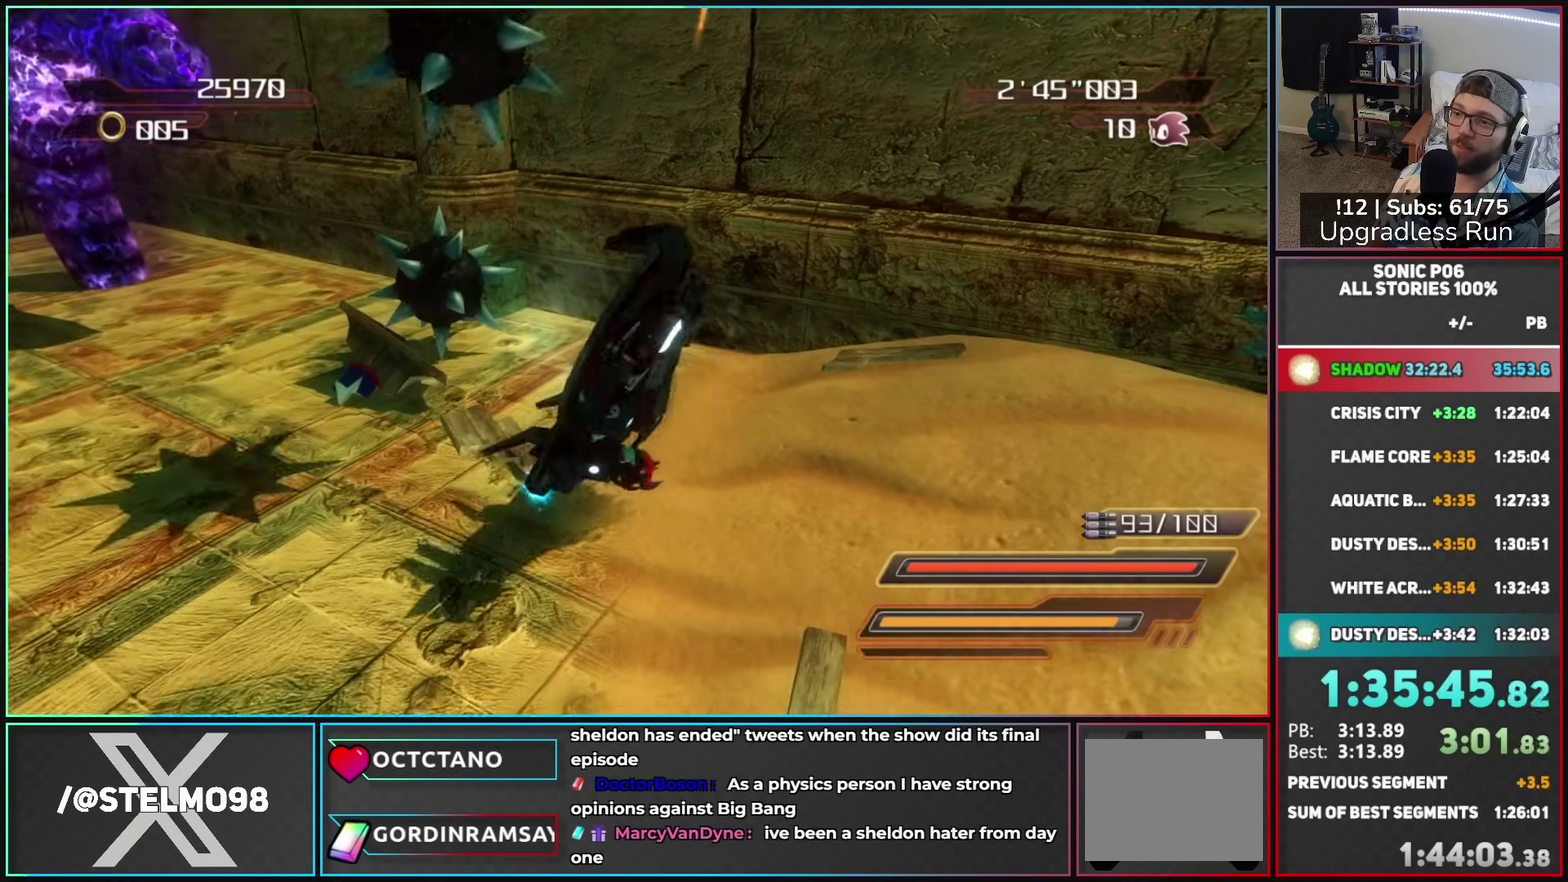
{"buttons": ["A"], "left_stick": "center", "right_stick": "center", "events": [[17, "left_stick", "center"], [67, "R2", "up"]]}
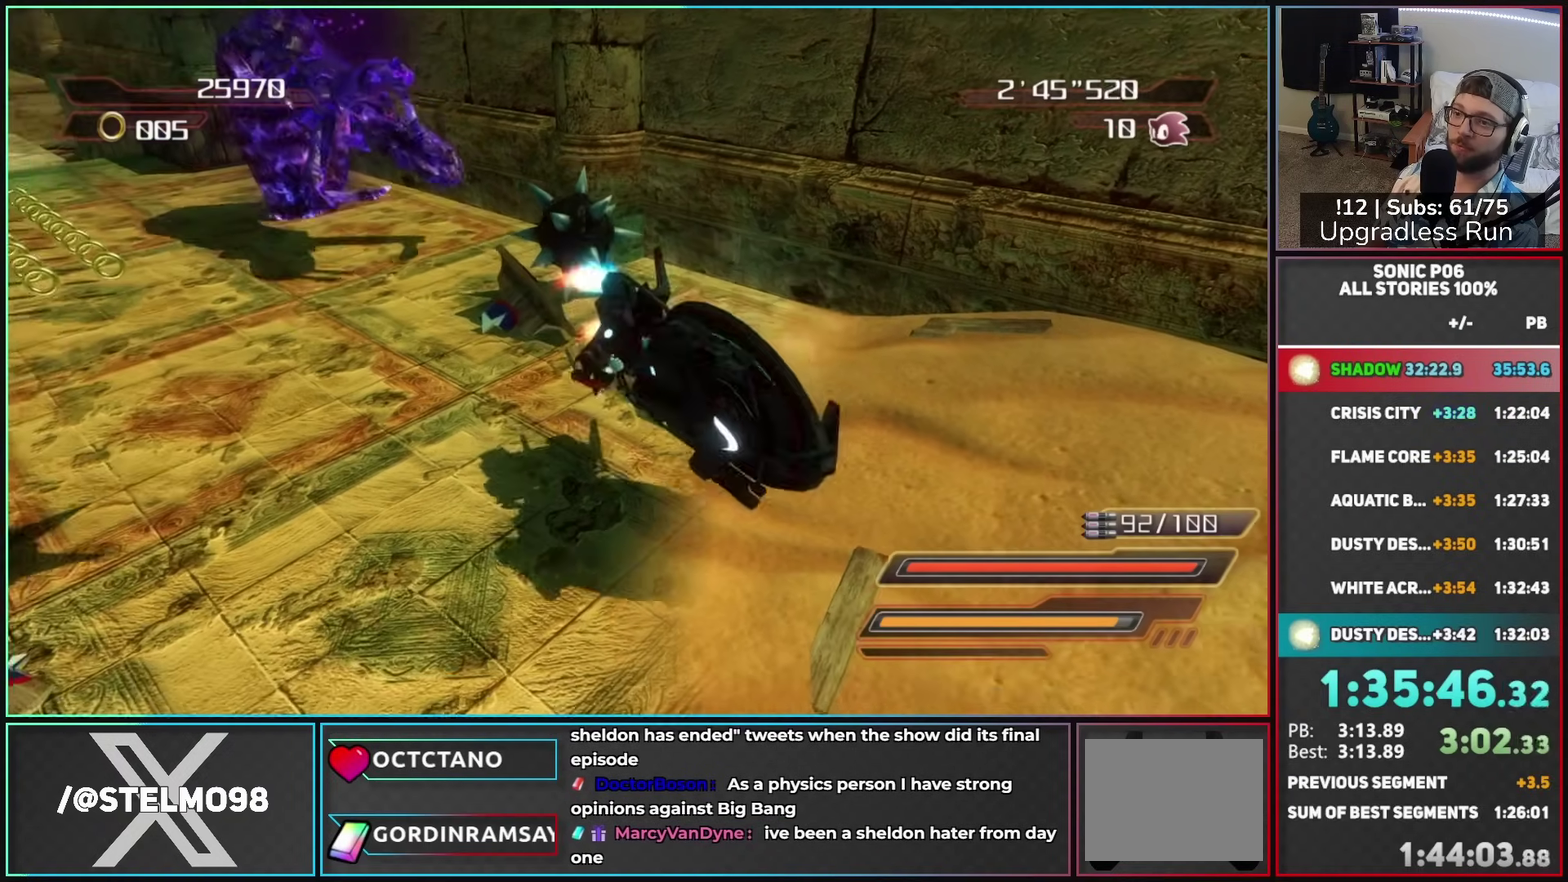
{"buttons": [], "left_stick": "down-right", "right_stick": "center", "events": [[250, "left_stick", "right"], [300, "A", "up"], [383, "left_stick", "down-right"]]}
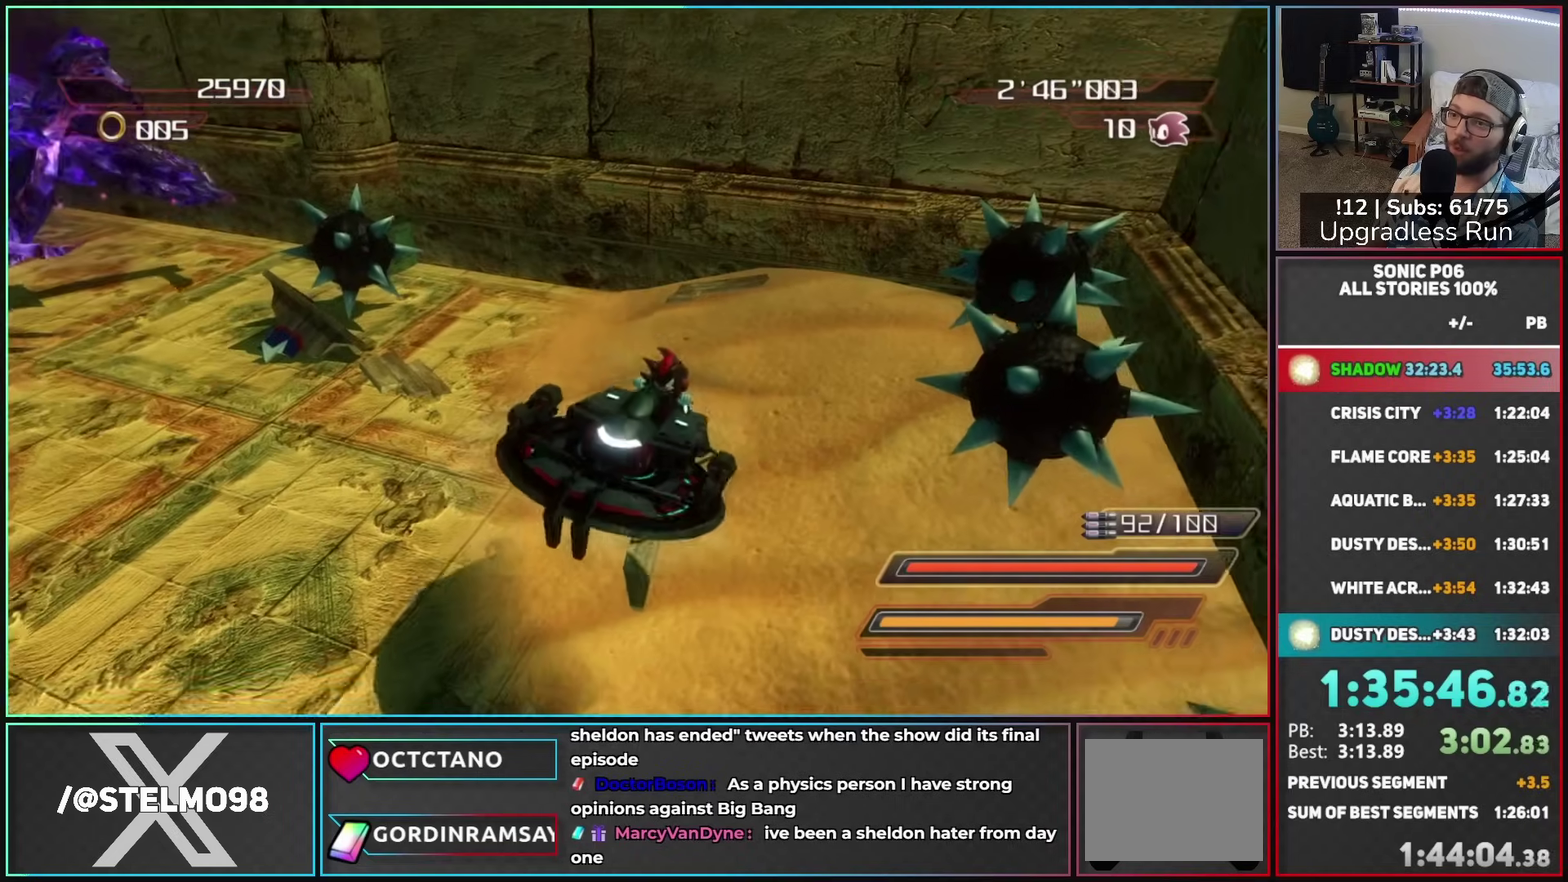
{"buttons": [], "left_stick": "down-right", "right_stick": "center", "events": []}
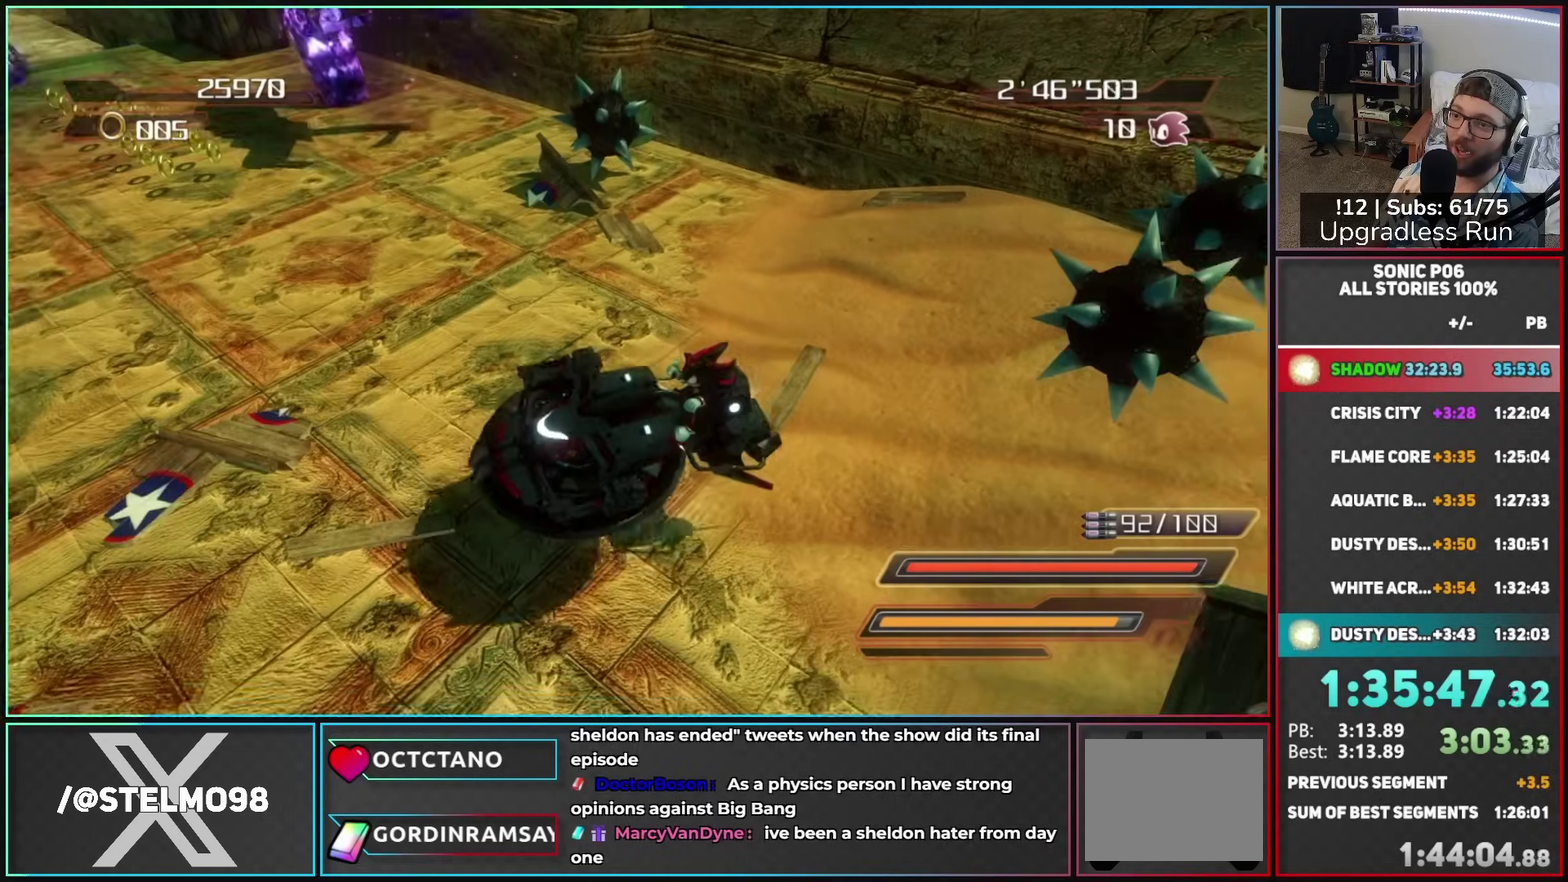
{"buttons": ["A"], "left_stick": "right", "right_stick": "center", "events": [[417, "A", "down"], [467, "left_stick", "right"]]}
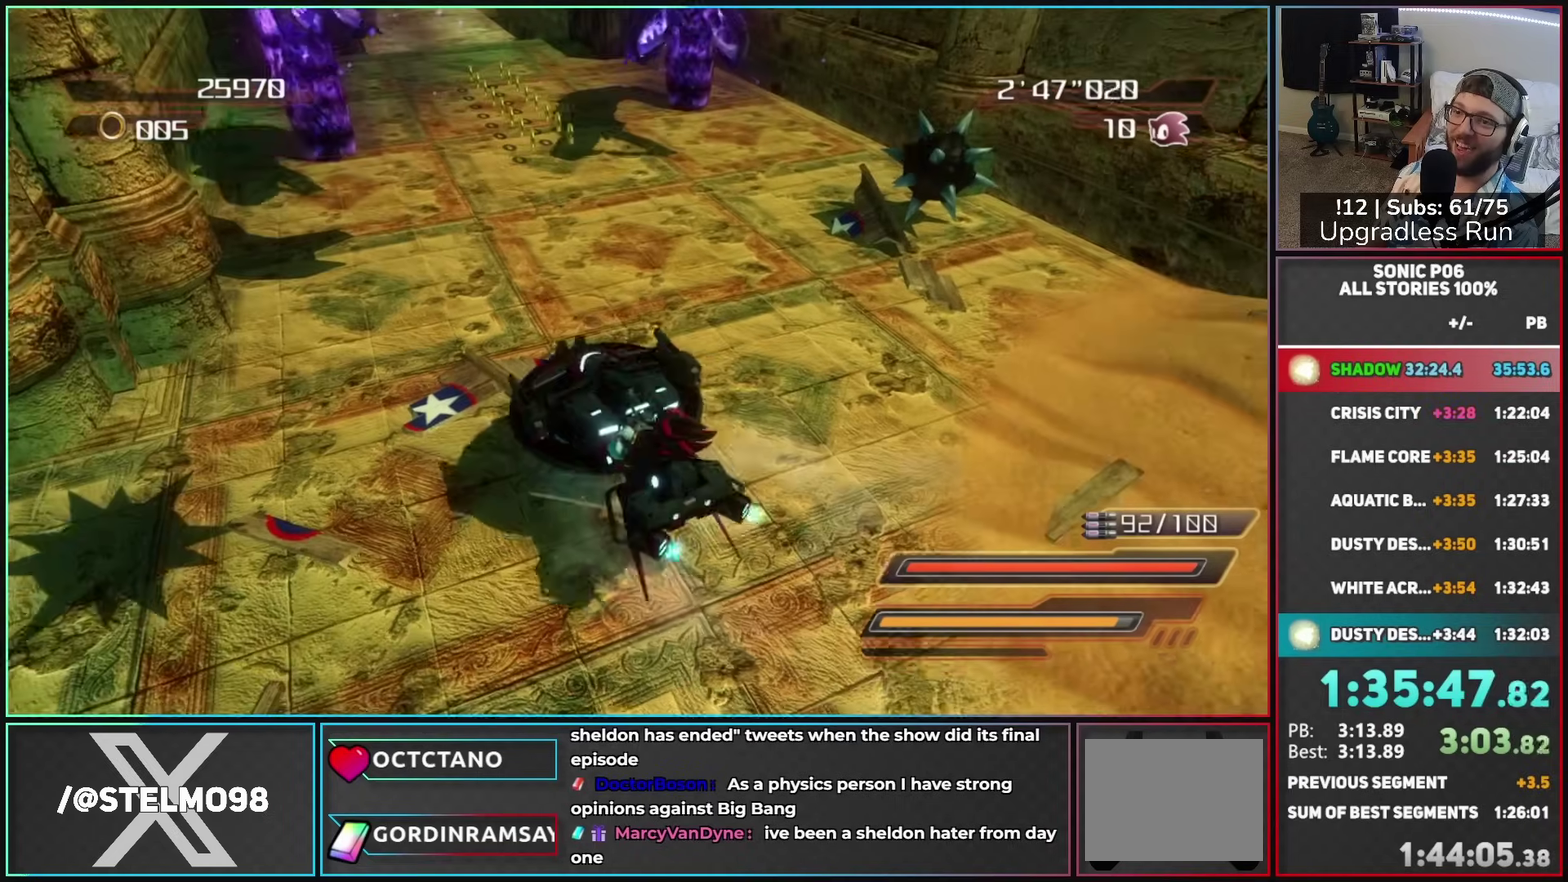
{"buttons": ["A"], "left_stick": "left", "right_stick": "center", "events": [[317, "left_stick", "up-left"], [367, "left_stick", "left"], [450, "left_stick", "up-left"], [500, "left_stick", "left"]]}